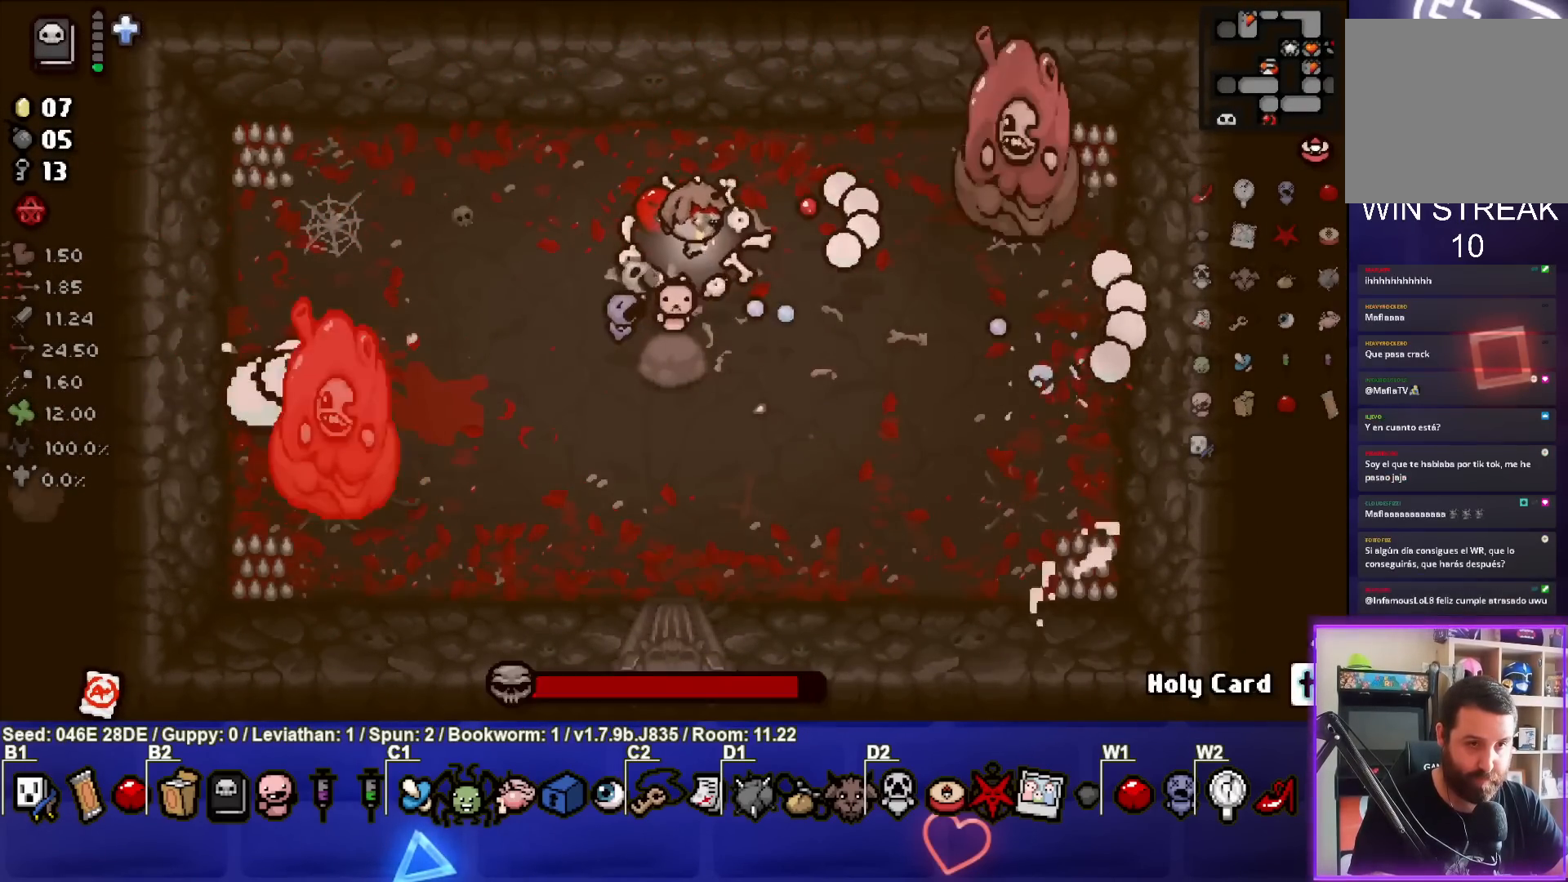
Gameplay with a controller (PlayStation layout); each line is a JSON object with the inputs held at the frame after it. "events" lists button and stick changes between this image and that frame as [ms after this image, input, new state], when the widget could be followed in between. Not read: L3 R3 right_stick.
{"buttons": ["CIRCLE"], "left_stick": "center", "events": [[100, "CIRCLE", "up"], [150, "CIRCLE", "down"], [300, "CIRCLE", "up"], [350, "CIRCLE", "down"], [350, "left_stick", "down-right"], [500, "left_stick", "center"]]}
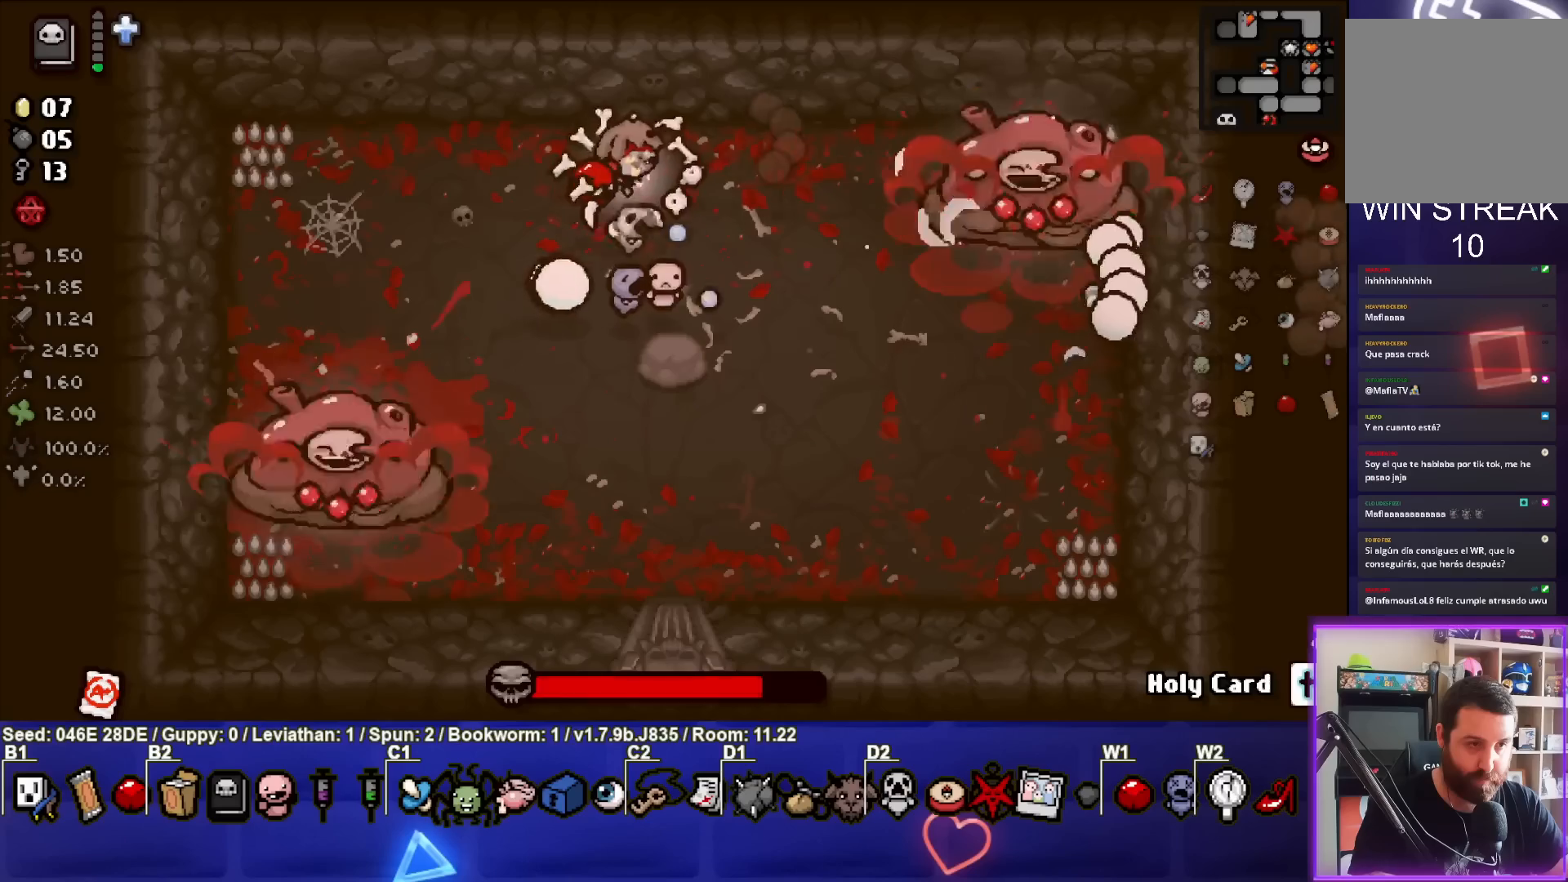
{"buttons": ["CIRCLE"], "left_stick": "down-left", "events": [[17, "CIRCLE", "up"], [67, "CIRCLE", "down"], [133, "left_stick", "up-left"], [233, "CIRCLE", "up"], [283, "CIRCLE", "down"], [433, "CIRCLE", "up"], [483, "CIRCLE", "down"], [483, "left_stick", "down-left"]]}
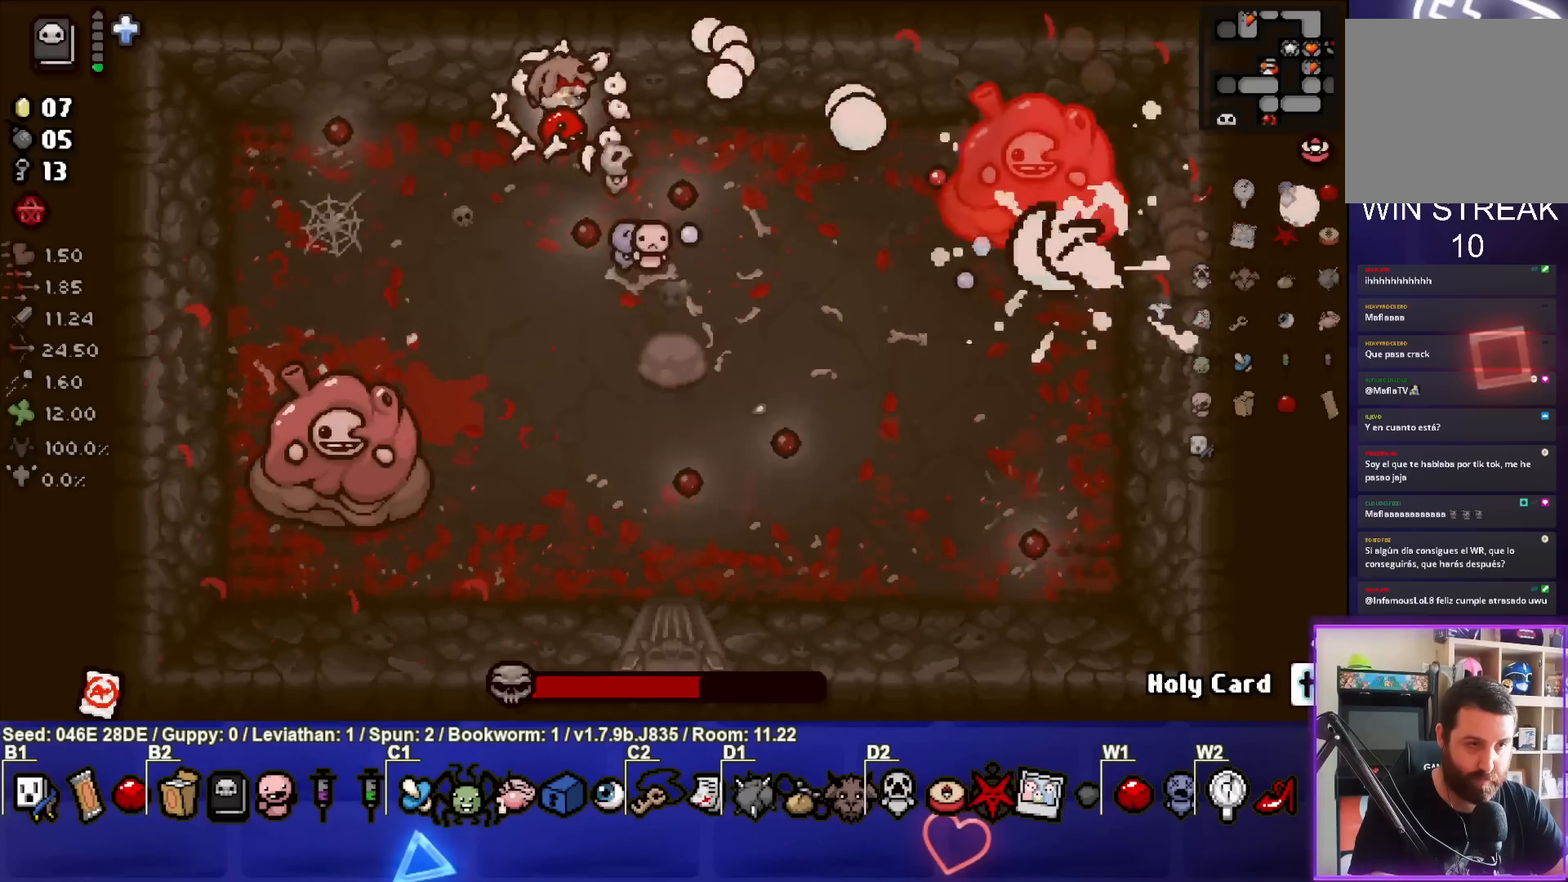
{"buttons": ["CIRCLE"], "left_stick": "right", "events": [[167, "CIRCLE", "up"], [183, "CIRCLE", "down"], [217, "left_stick", "up-left"], [350, "CIRCLE", "up"], [400, "CIRCLE", "down"], [433, "left_stick", "right"]]}
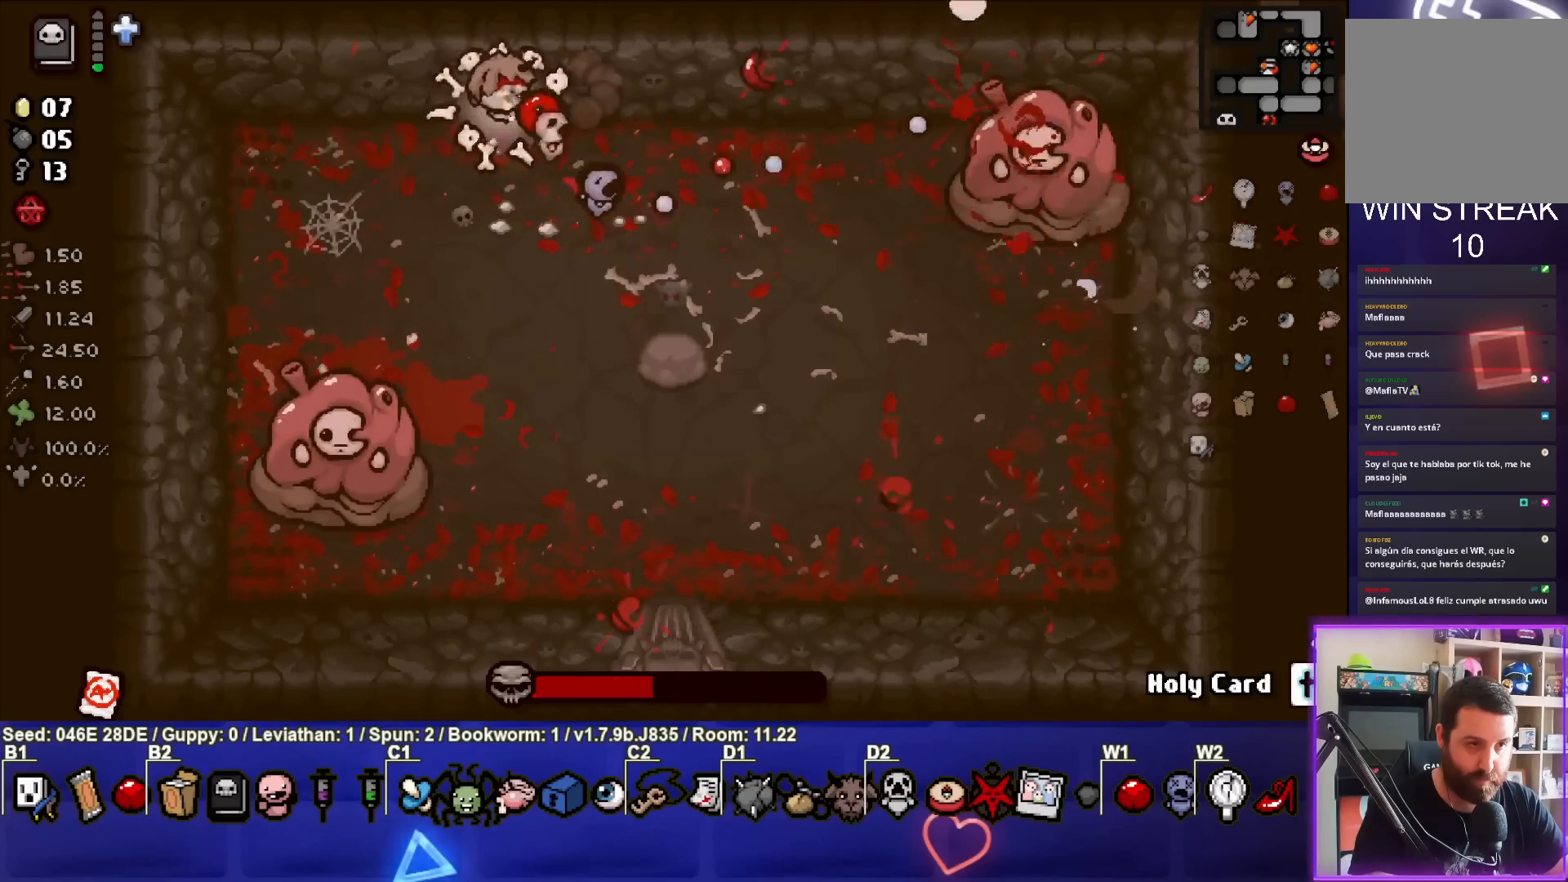
{"buttons": [], "left_stick": "down-right", "events": [[50, "left_stick", "down-right"], [83, "CIRCLE", "up"], [133, "CIRCLE", "down"], [267, "CIRCLE", "up"], [317, "CIRCLE", "down"], [317, "left_stick", "right"], [450, "CIRCLE", "up"], [467, "left_stick", "down-right"]]}
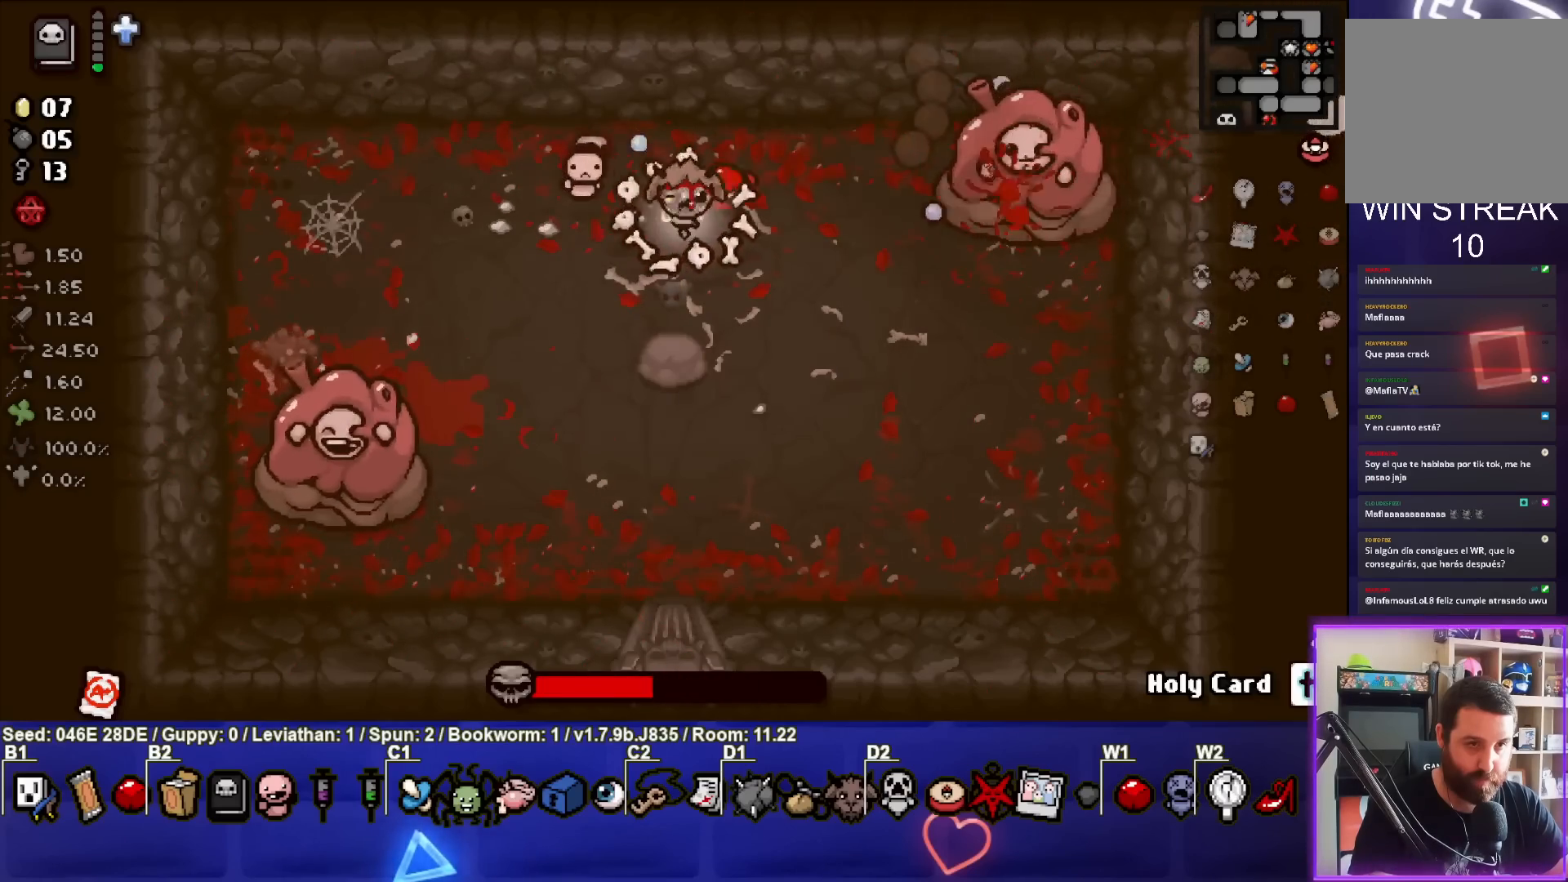
{"buttons": ["SQUARE"], "left_stick": "center", "events": [[200, "SQUARE", "down"], [217, "left_stick", "center"], [317, "left_stick", "down"], [367, "SQUARE", "up"], [400, "left_stick", "down-left"], [417, "SQUARE", "down"], [500, "left_stick", "center"]]}
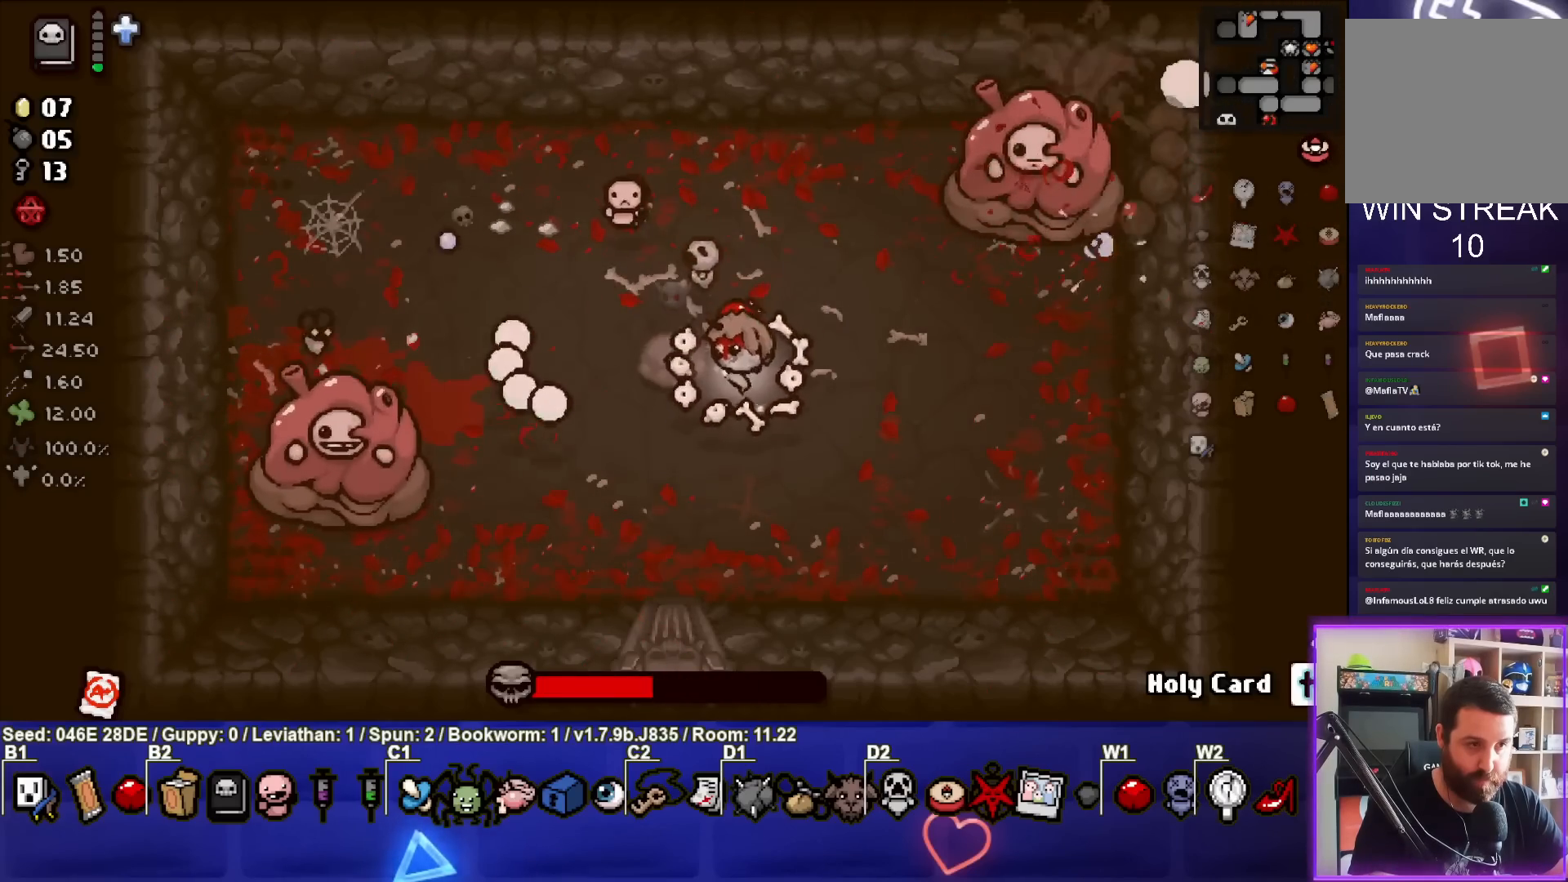
{"buttons": [], "left_stick": "right", "events": [[67, "SQUARE", "up"], [117, "SQUARE", "down"], [133, "left_stick", "down"], [283, "SQUARE", "up"], [317, "SQUARE", "down"], [350, "left_stick", "right"], [500, "SQUARE", "up"]]}
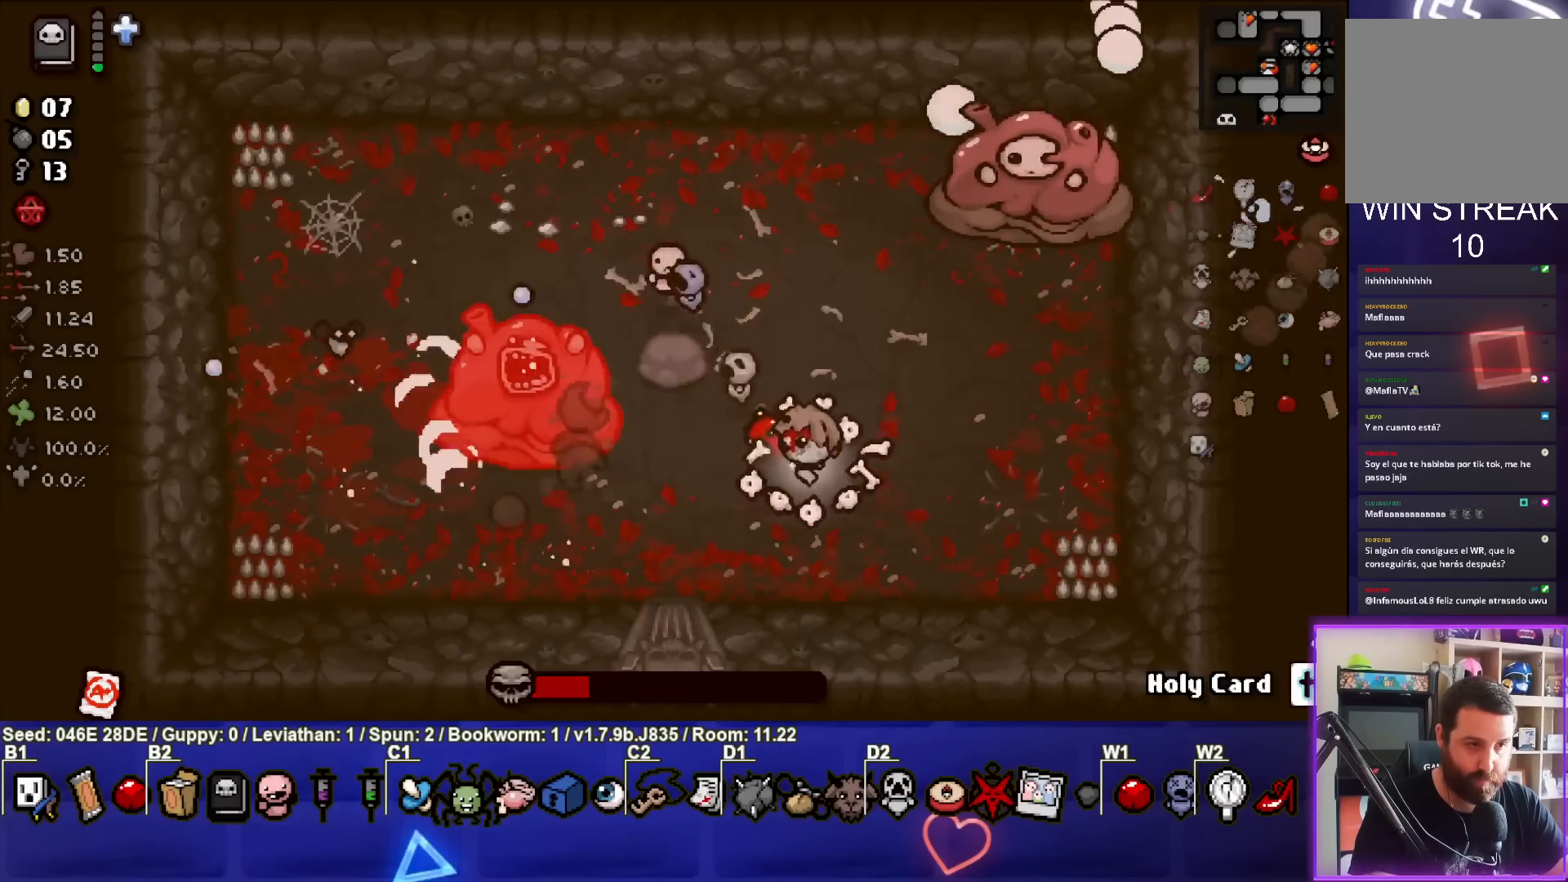
{"buttons": ["TRIANGLE"], "left_stick": "center", "events": [[33, "SQUARE", "down"], [200, "SQUARE", "up"], [217, "left_stick", "center"], [267, "left_stick", "left"], [450, "TRIANGLE", "down"], [500, "left_stick", "center"]]}
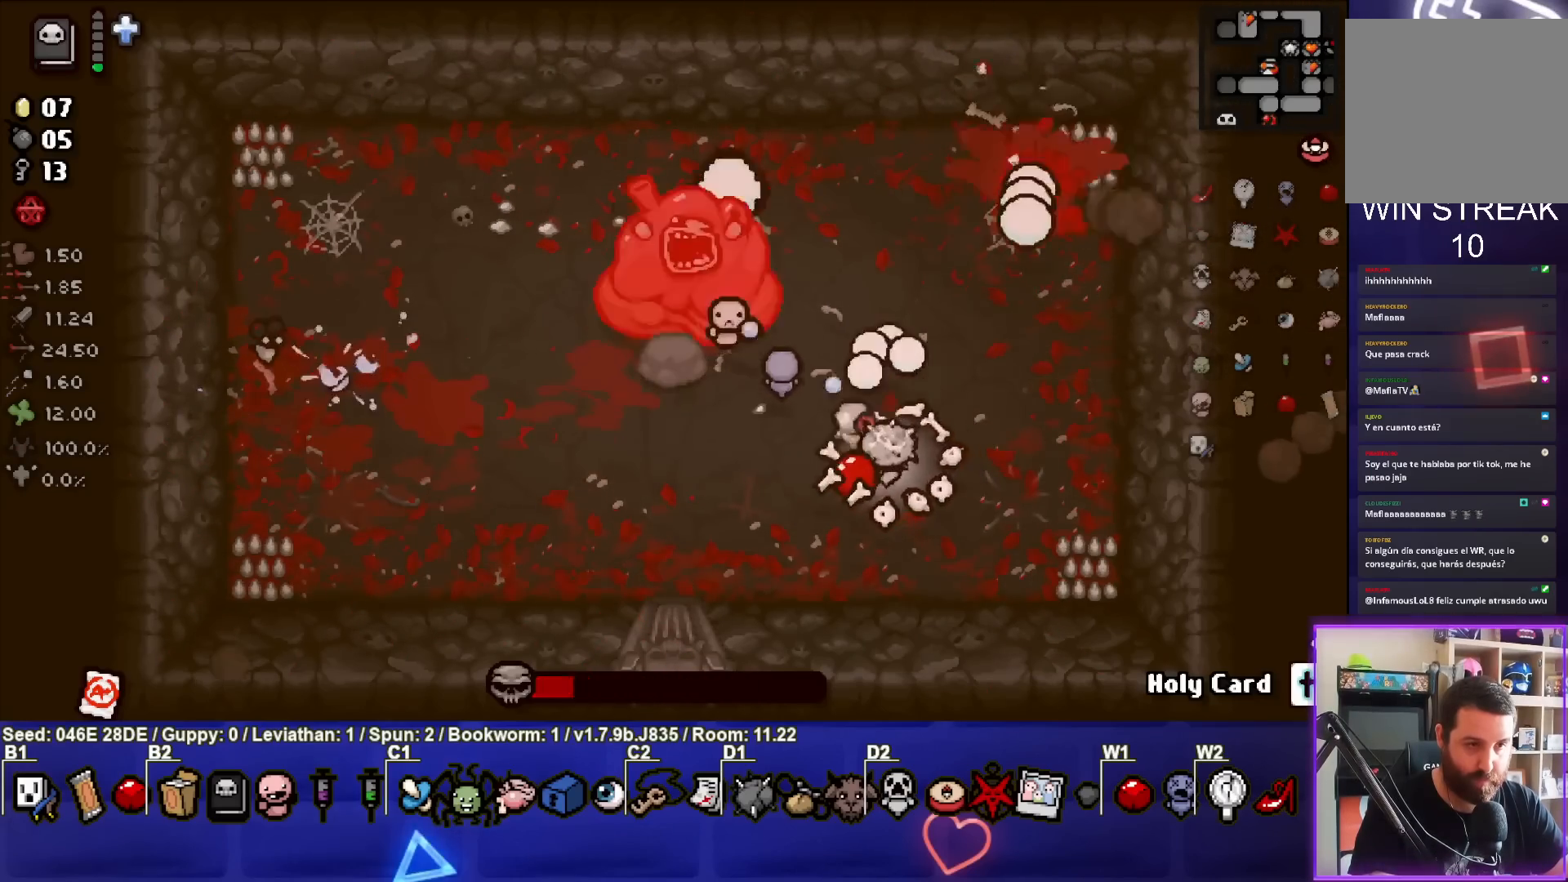
{"buttons": ["TRIANGLE"], "left_stick": "down", "events": [[117, "TRIANGLE", "up"], [167, "left_stick", "down-left"], [183, "TRIANGLE", "down"], [317, "left_stick", "center"], [350, "TRIANGLE", "up"], [400, "TRIANGLE", "down"], [467, "left_stick", "down"]]}
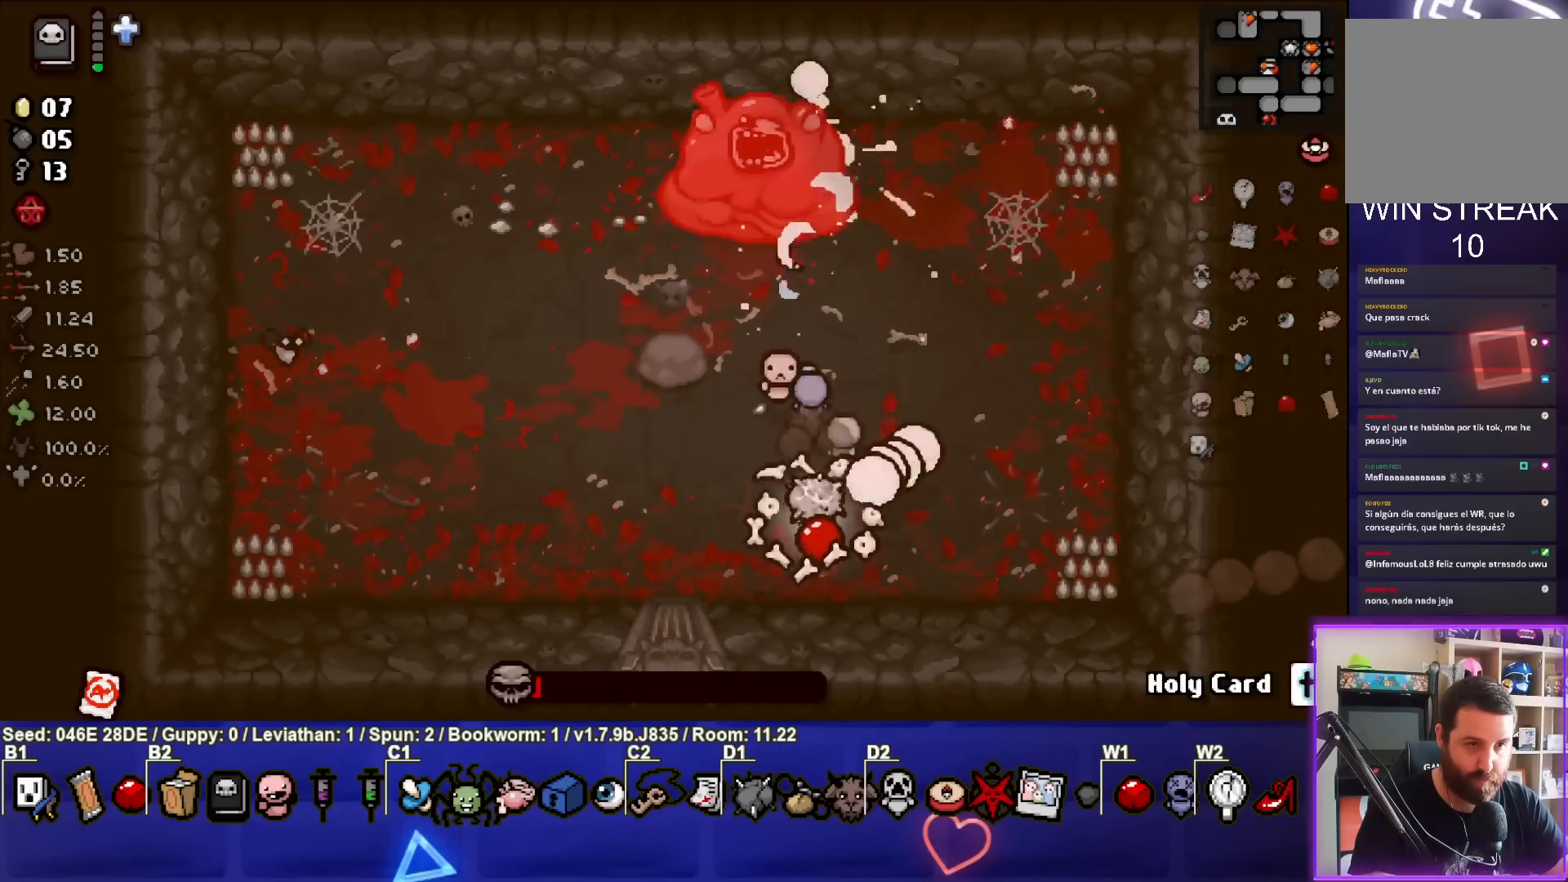
{"buttons": [], "left_stick": "left", "events": [[67, "TRIANGLE", "up"], [133, "TRIANGLE", "down"], [133, "left_stick", "center"], [283, "TRIANGLE", "up"], [333, "left_stick", "left"]]}
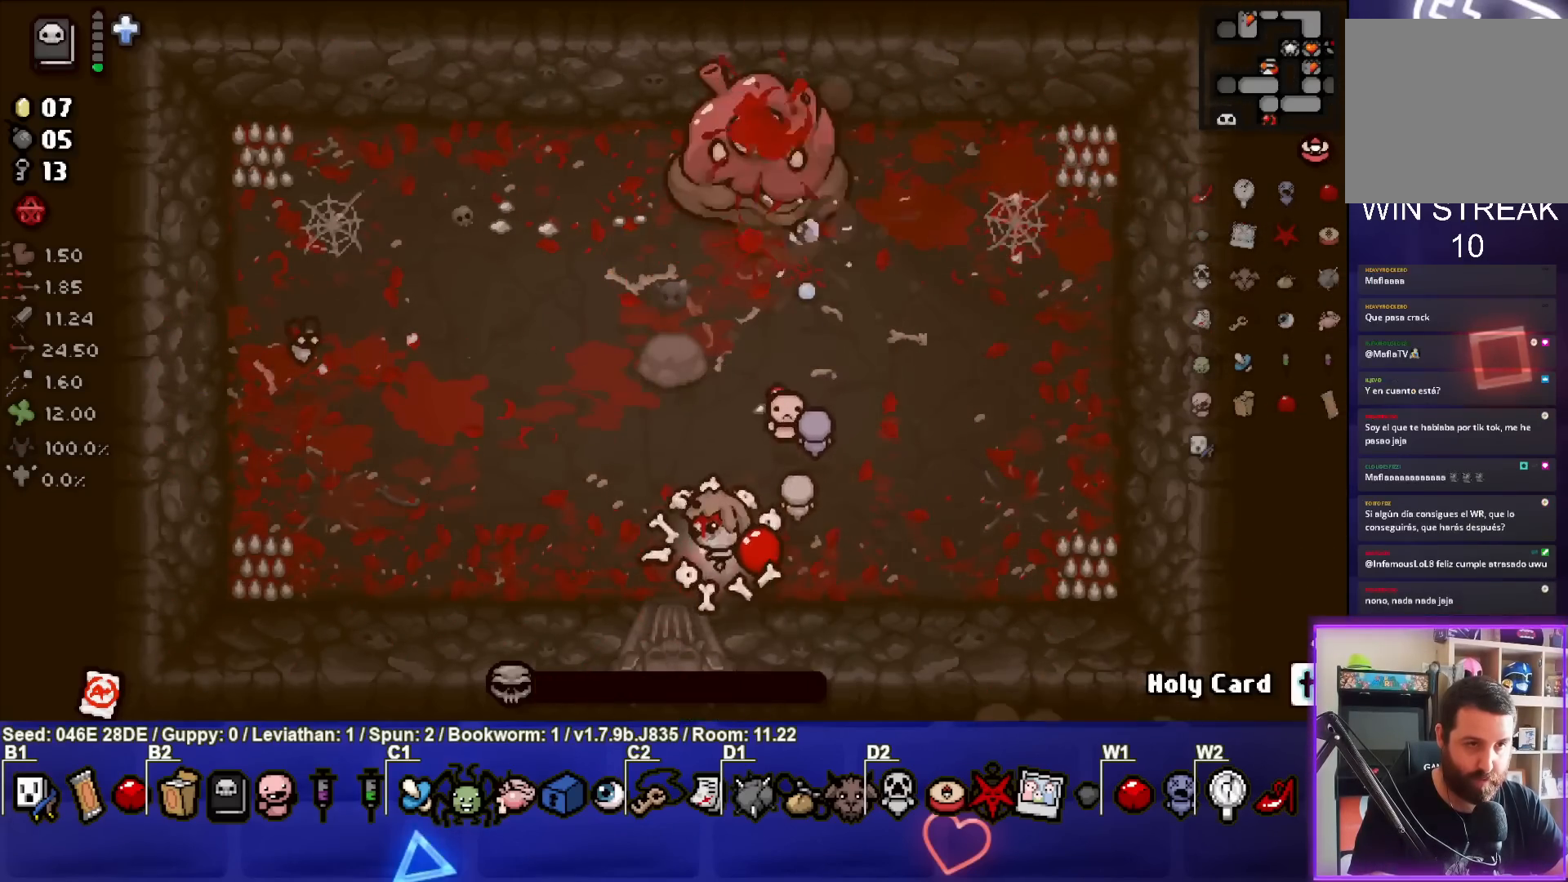
{"buttons": ["SQUARE"], "left_stick": "right", "events": [[50, "left_stick", "up-left"], [167, "SQUARE", "down"], [267, "left_stick", "center"], [317, "SQUARE", "up"], [350, "left_stick", "right"], [367, "SQUARE", "down"]]}
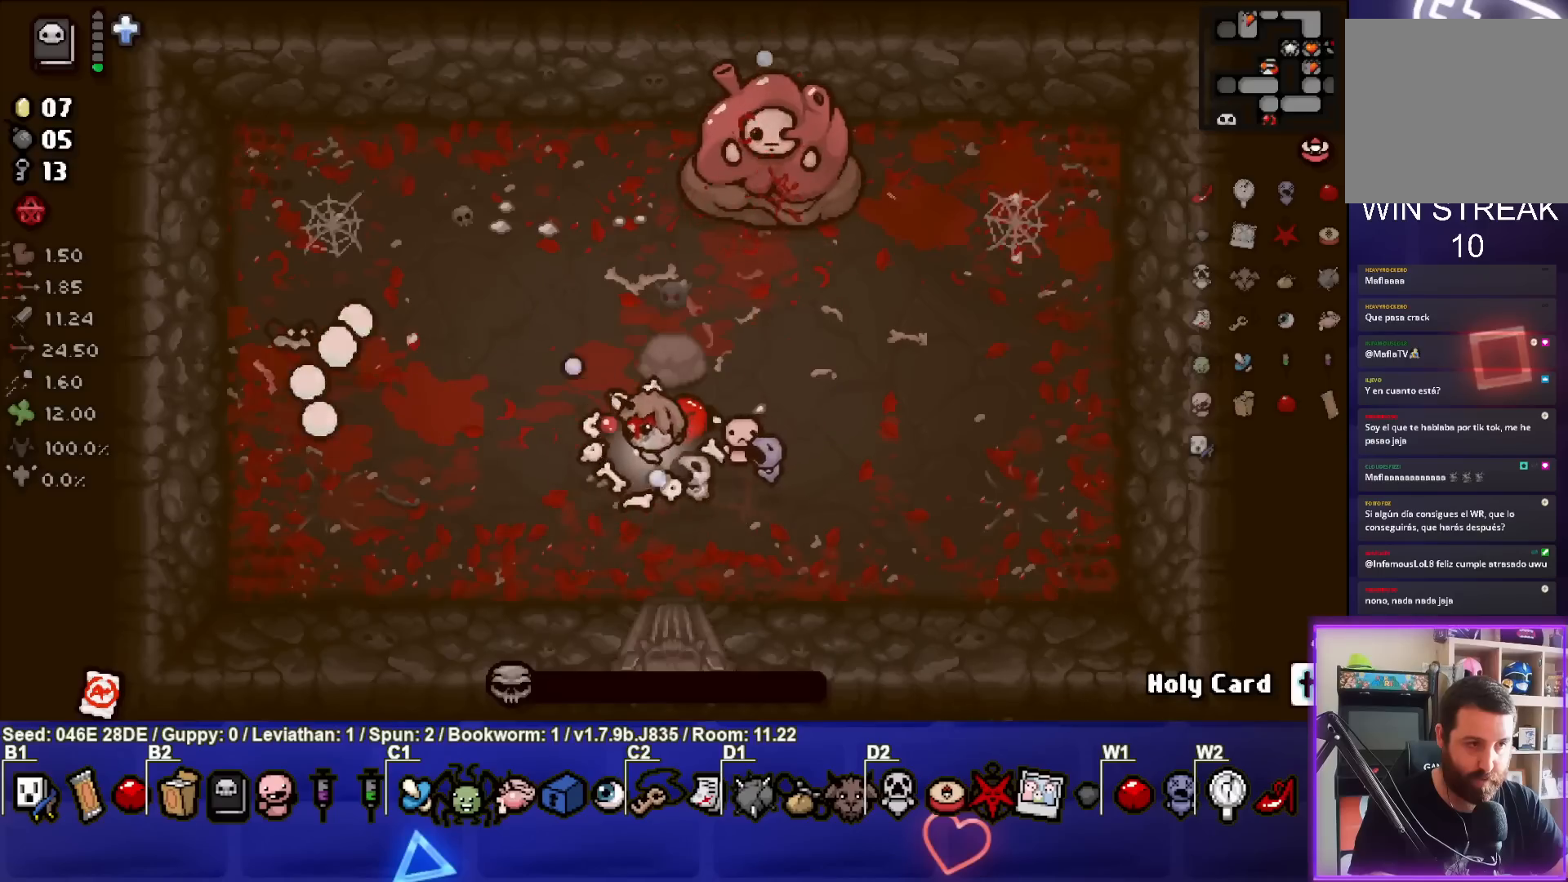
{"buttons": [], "left_stick": "down-right", "events": [[17, "SQUARE", "up"], [100, "left_stick", "down-right"], [233, "left_stick", "center"], [367, "left_stick", "down-right"]]}
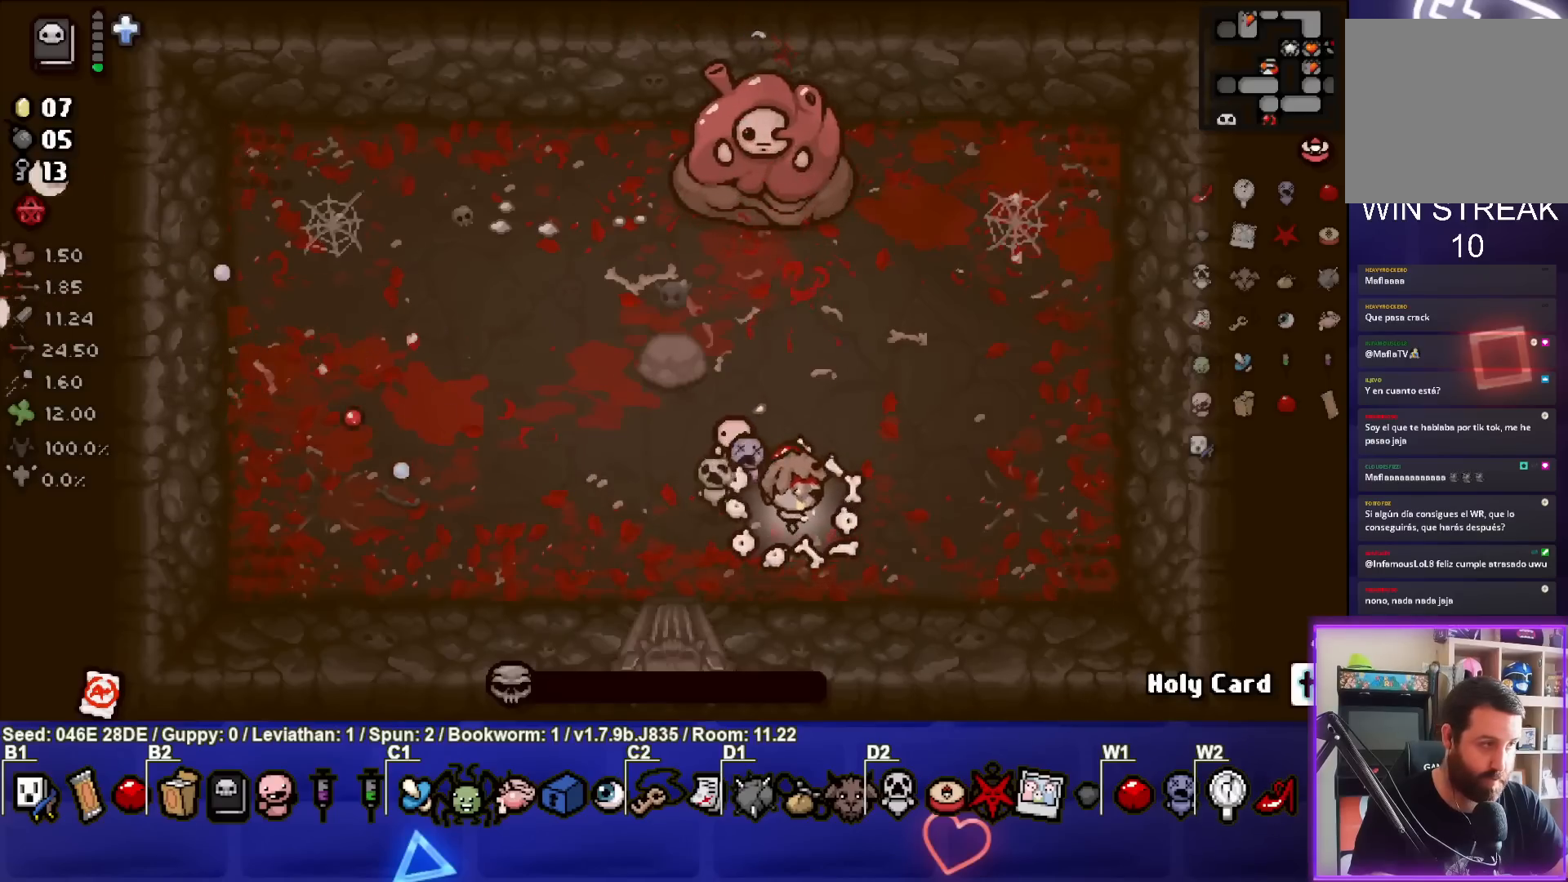
{"buttons": [], "left_stick": "center", "events": [[67, "left_stick", "center"]]}
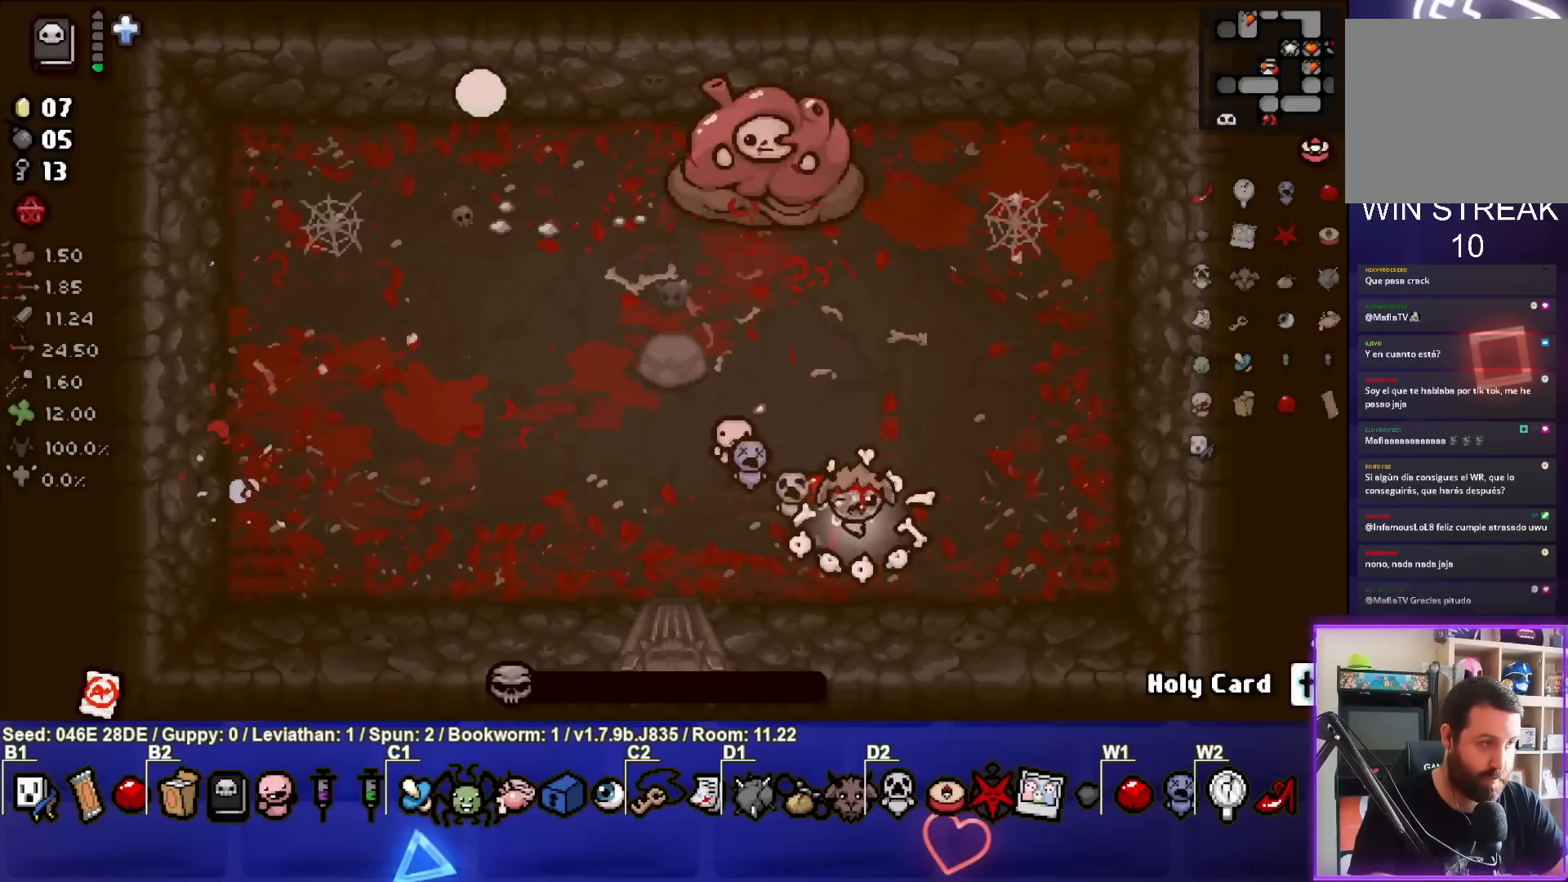
{"buttons": [], "left_stick": "center", "events": []}
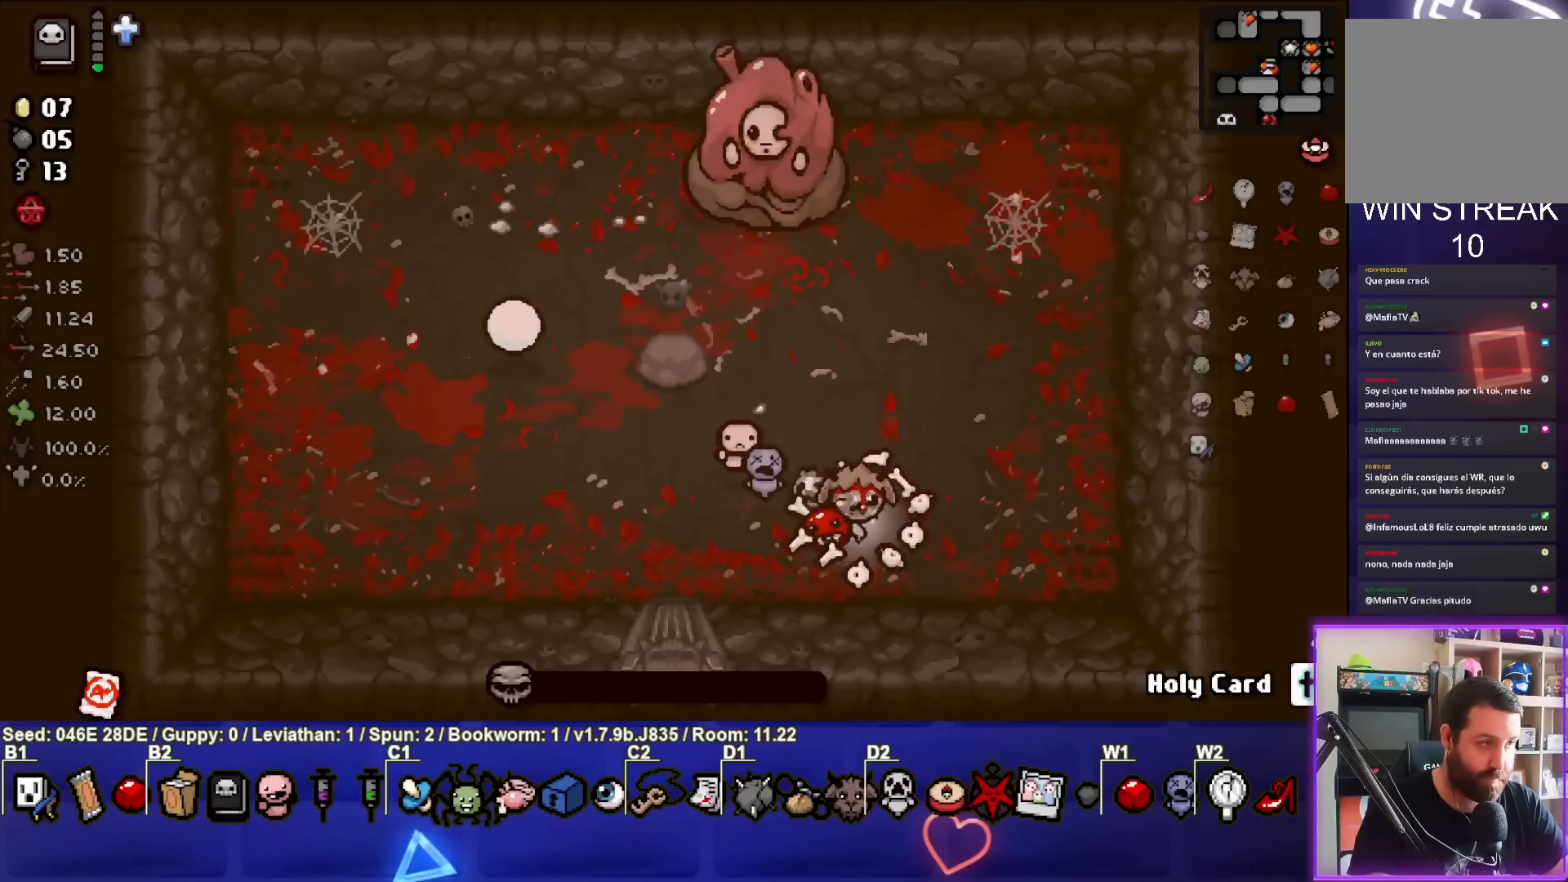
{"buttons": [], "left_stick": "center", "events": []}
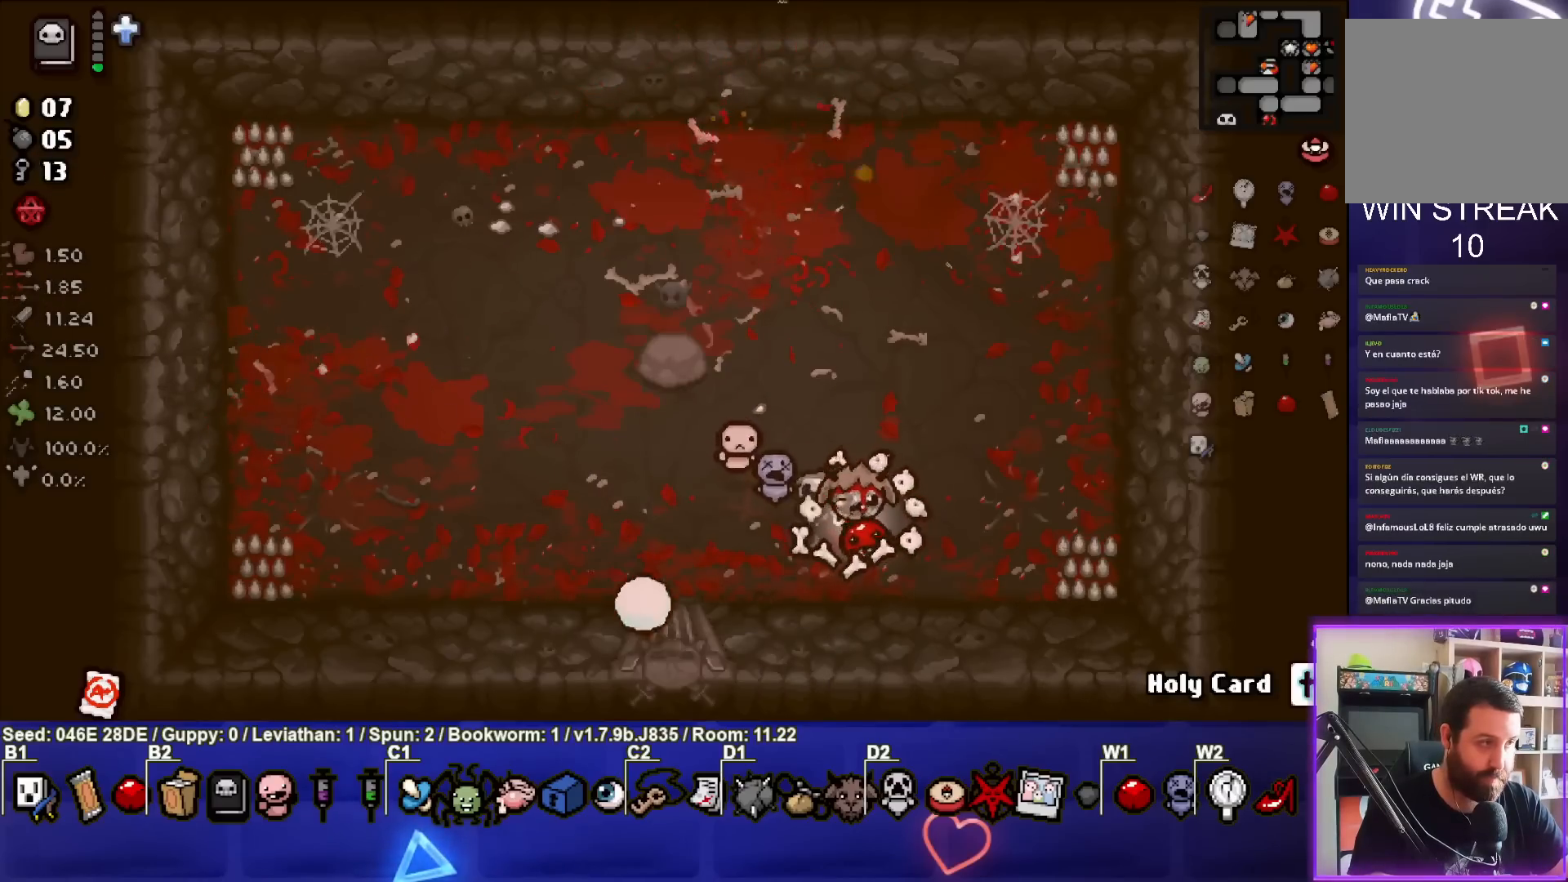
{"buttons": [], "left_stick": "center", "events": []}
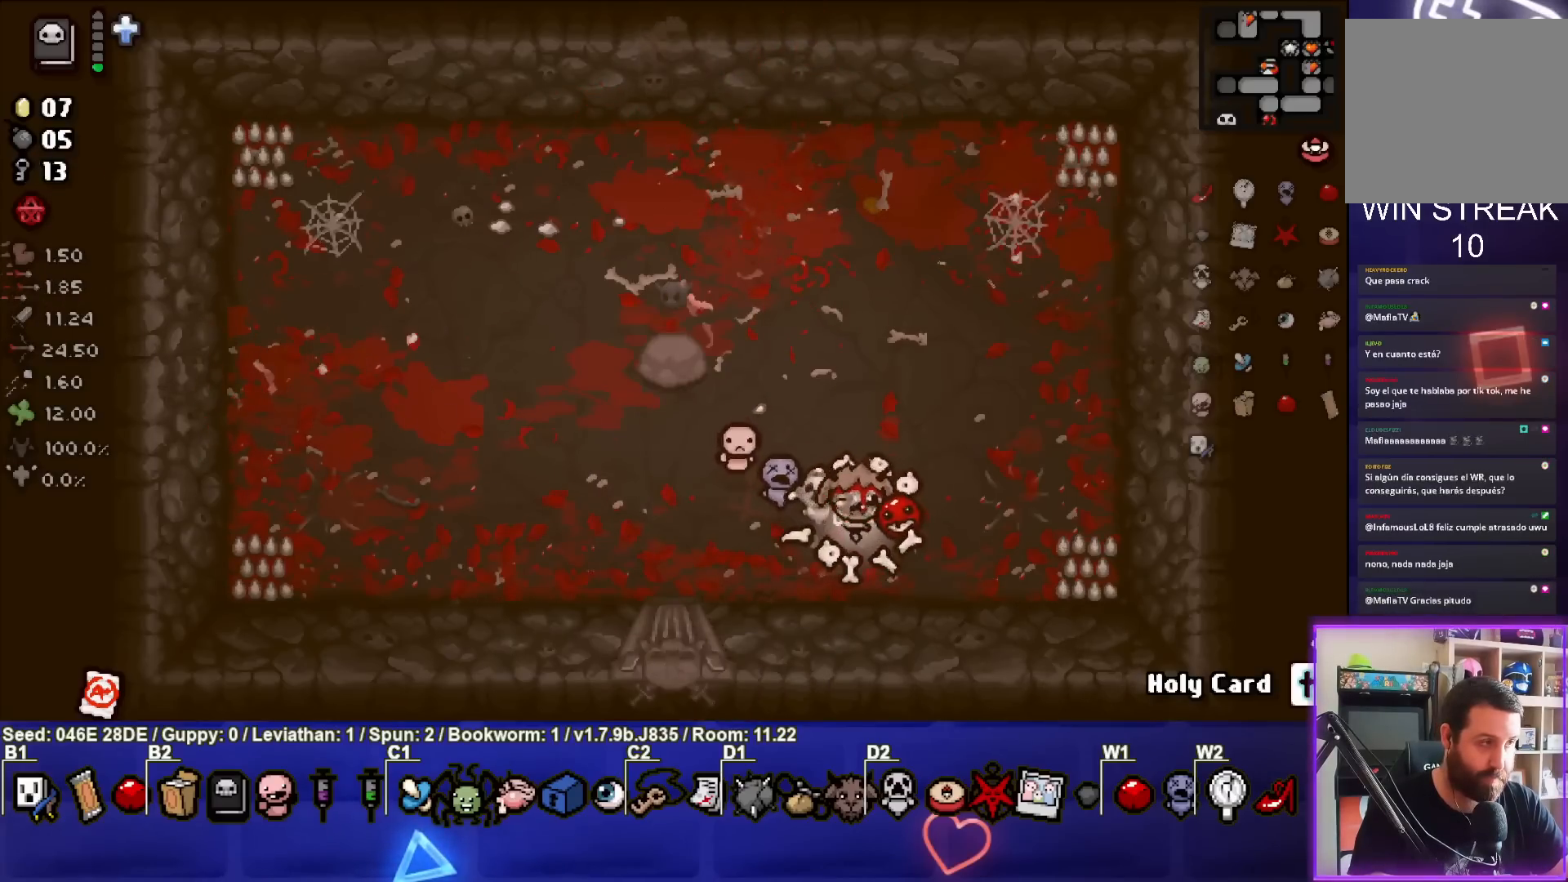
{"buttons": [], "left_stick": "center", "events": []}
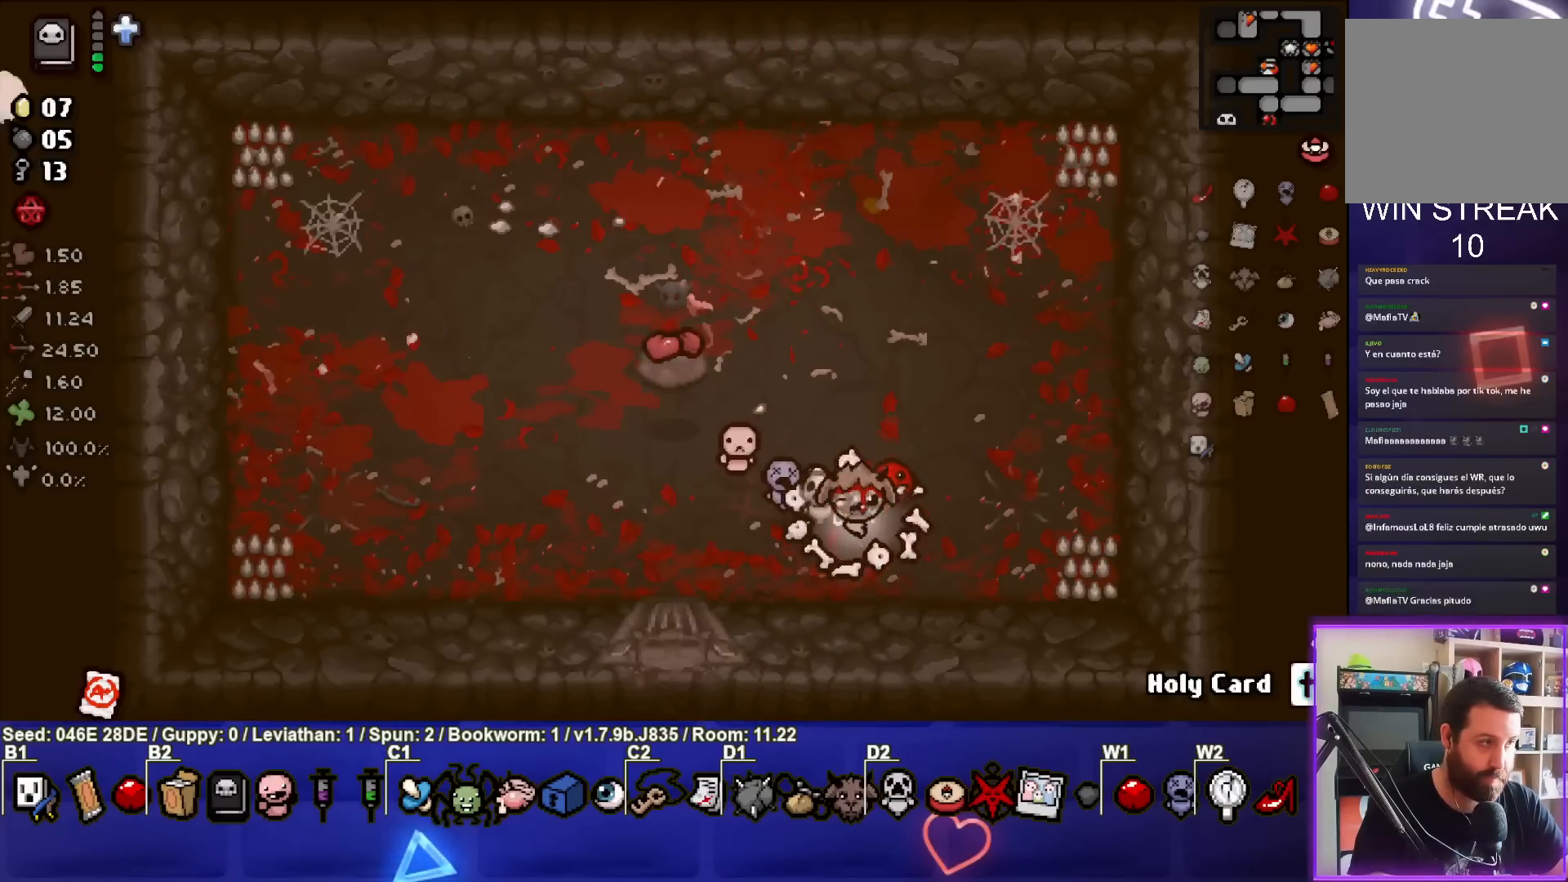
{"buttons": [], "left_stick": "left", "events": [[367, "left_stick", "left"]]}
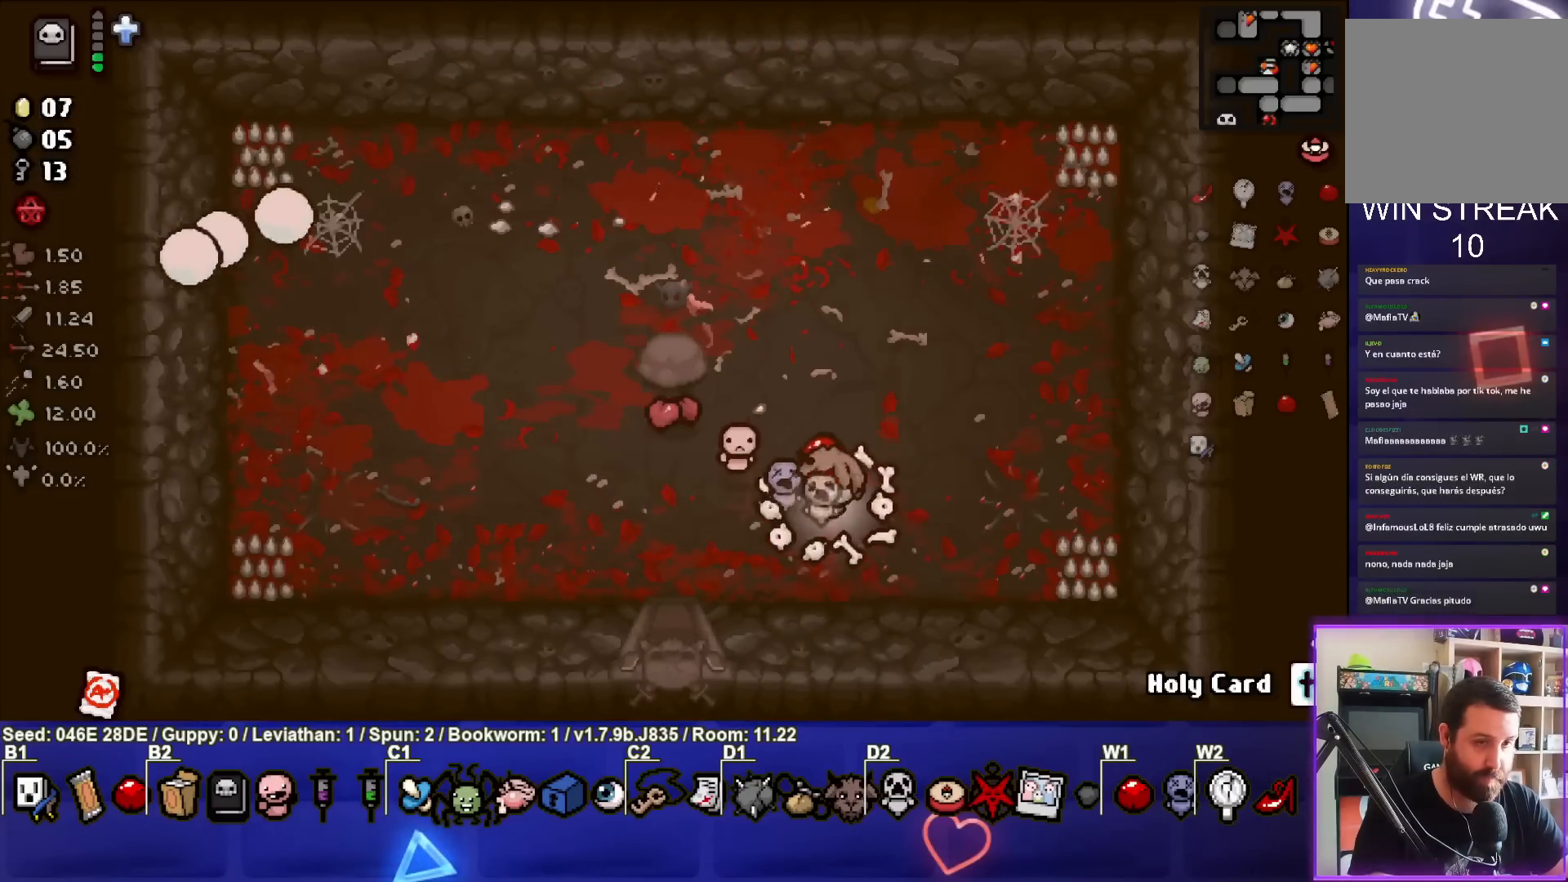
{"buttons": [], "left_stick": "down", "events": [[200, "left_stick", "down-left"], [367, "left_stick", "down"]]}
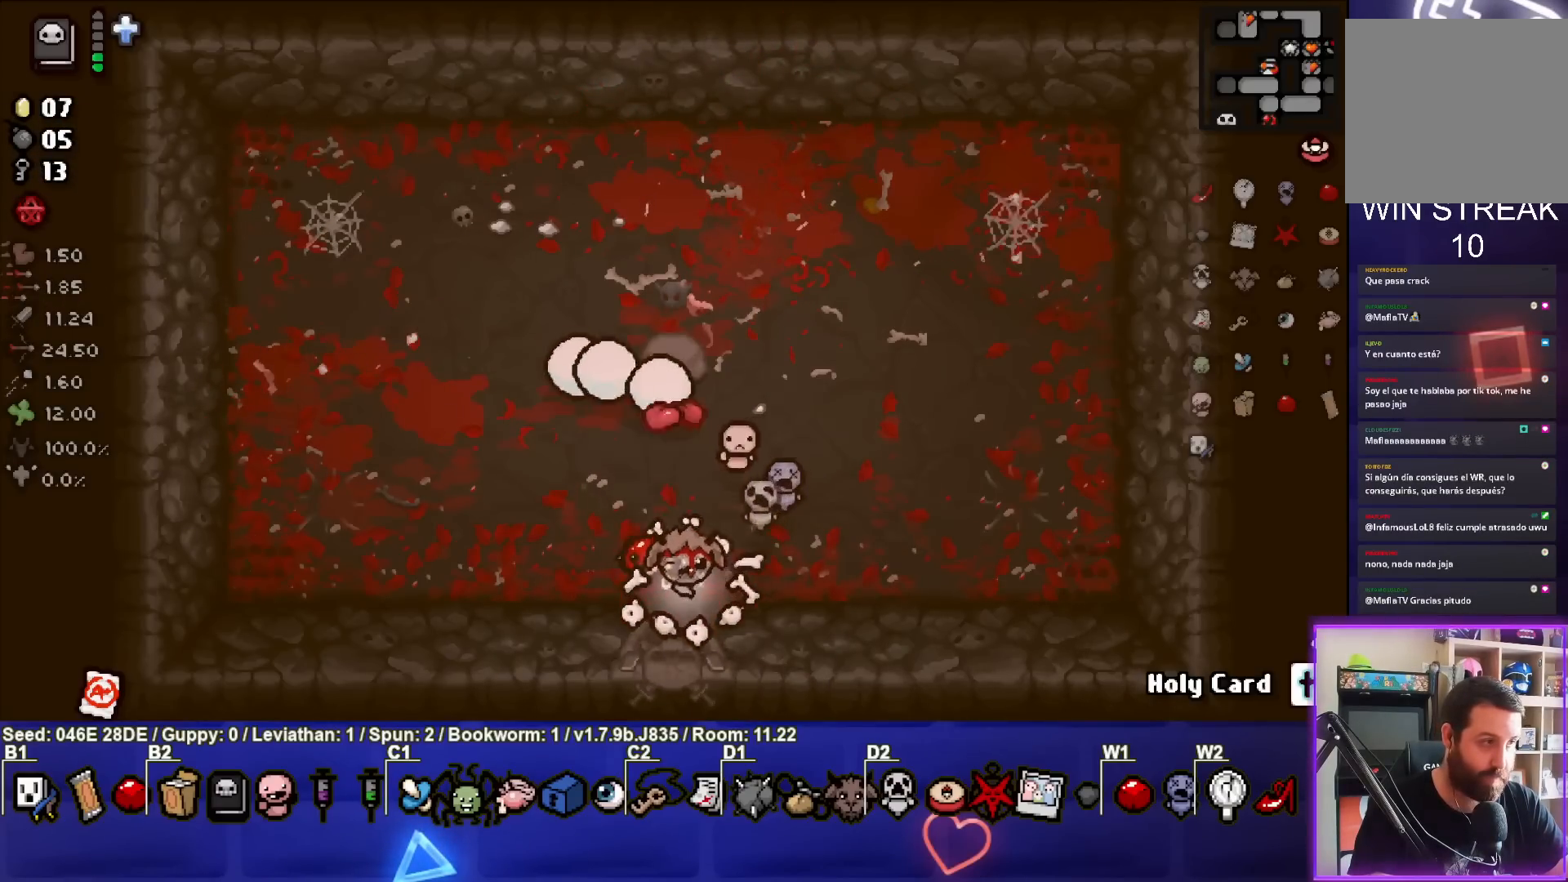
{"buttons": [], "left_stick": "center", "events": [[250, "left_stick", "center"]]}
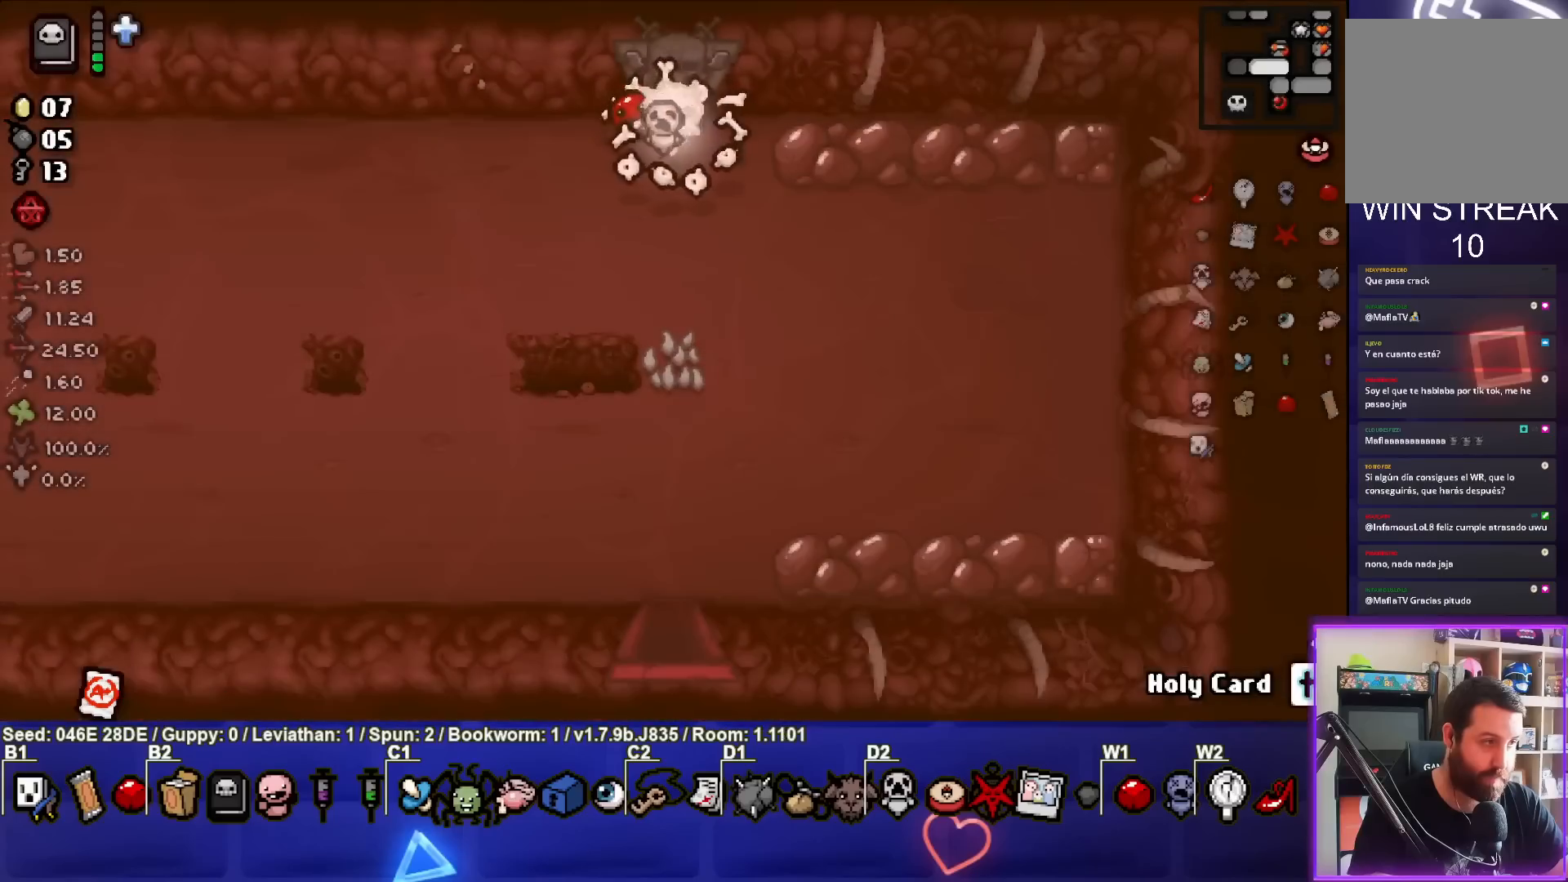
{"buttons": [], "left_stick": "down-right", "events": [[250, "left_stick", "down-right"]]}
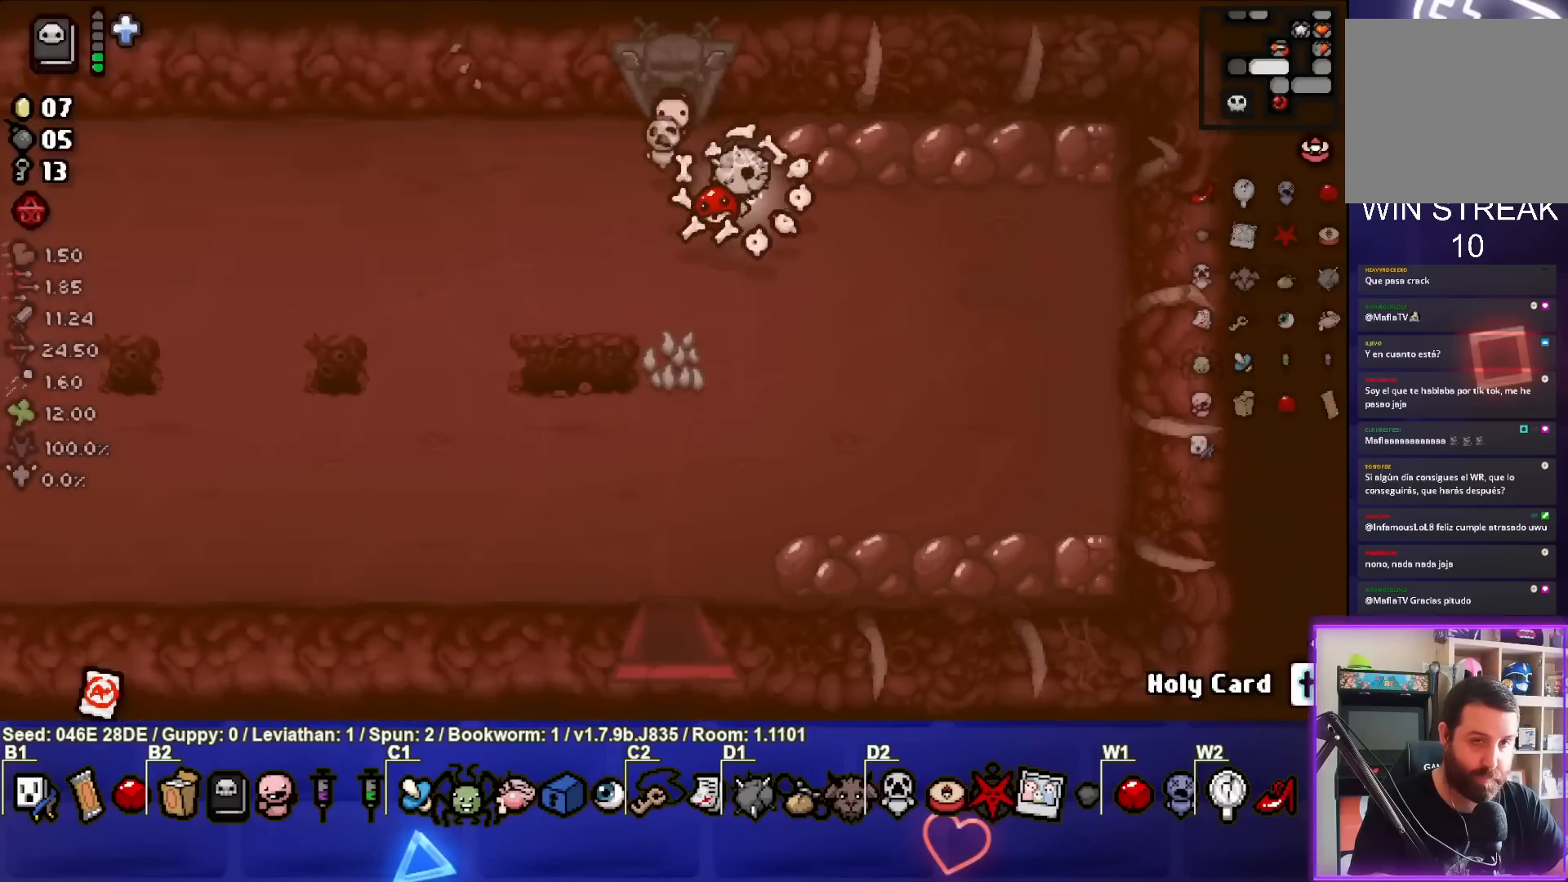
{"buttons": [], "left_stick": "right", "events": [[333, "left_stick", "right"]]}
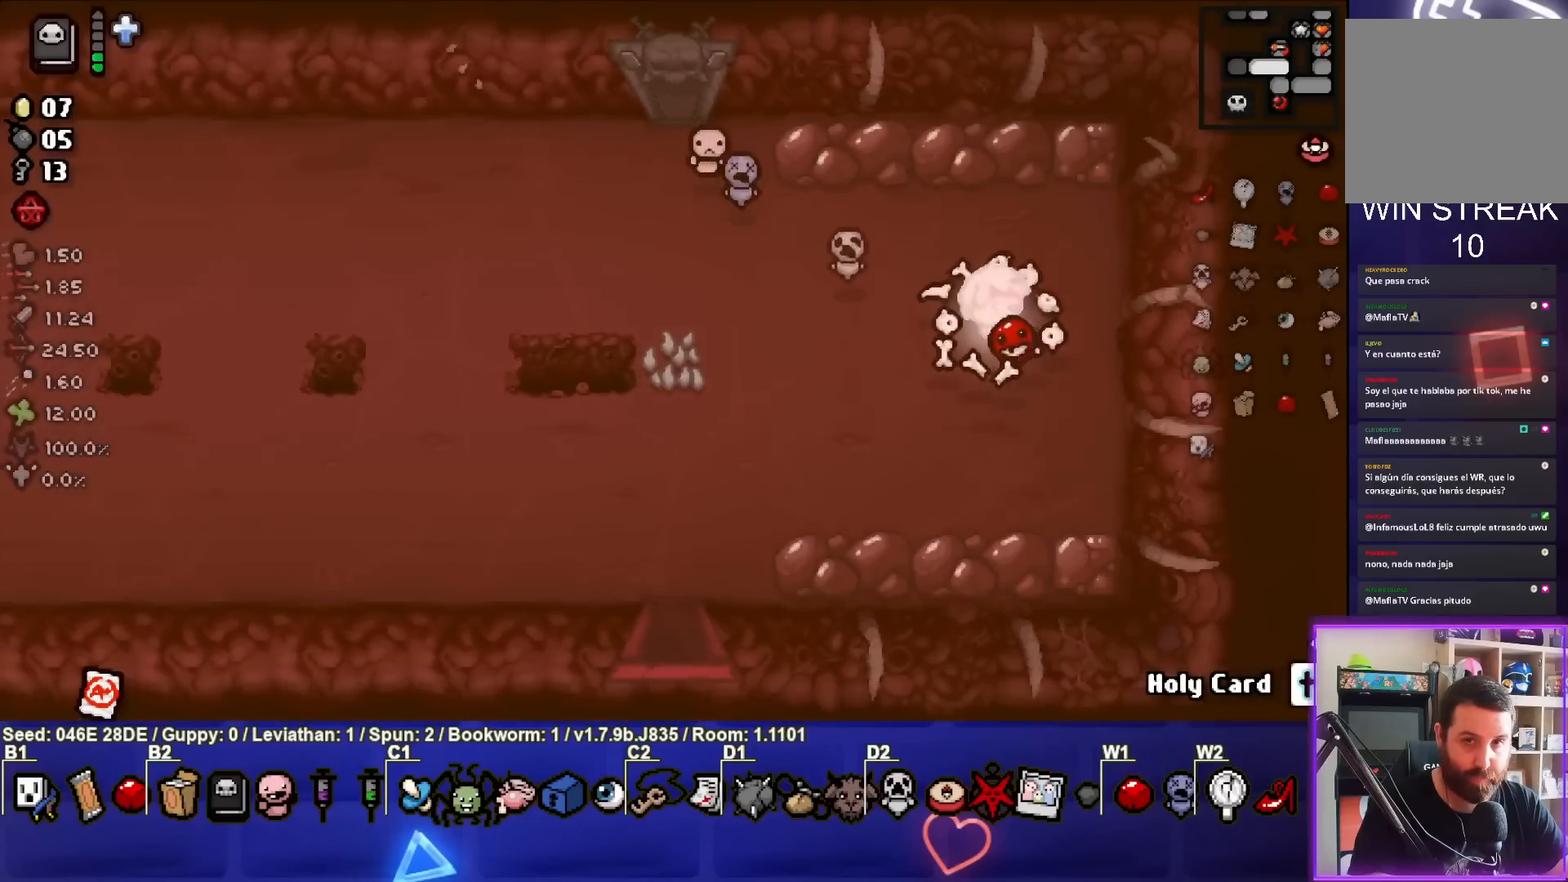
{"buttons": [], "left_stick": "left", "events": [[183, "left_stick", "center"], [267, "left_stick", "left"]]}
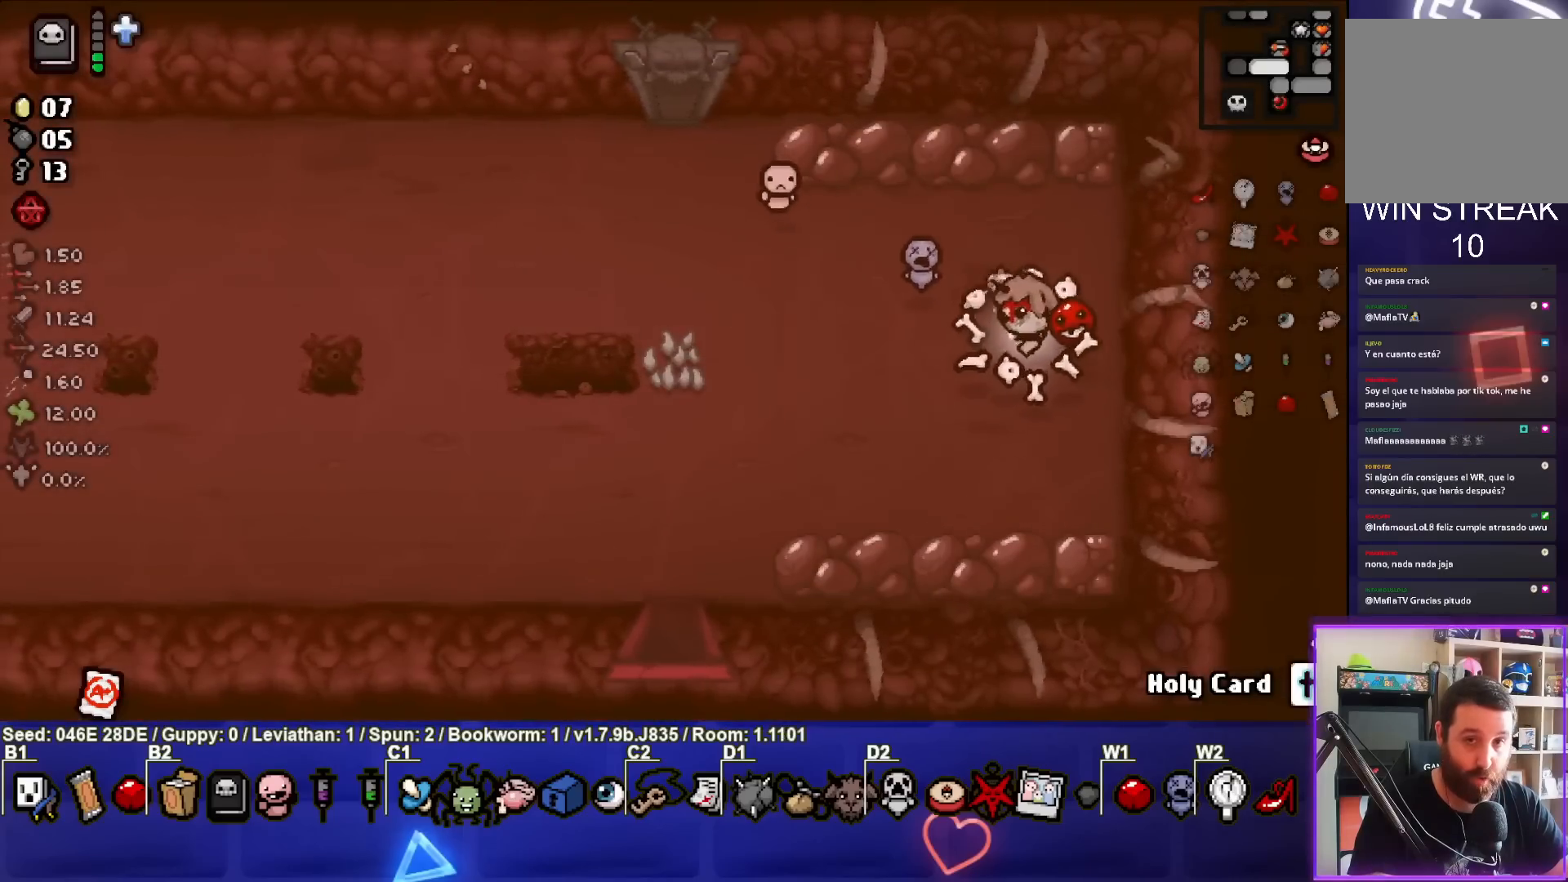
{"buttons": [], "left_stick": "left", "events": []}
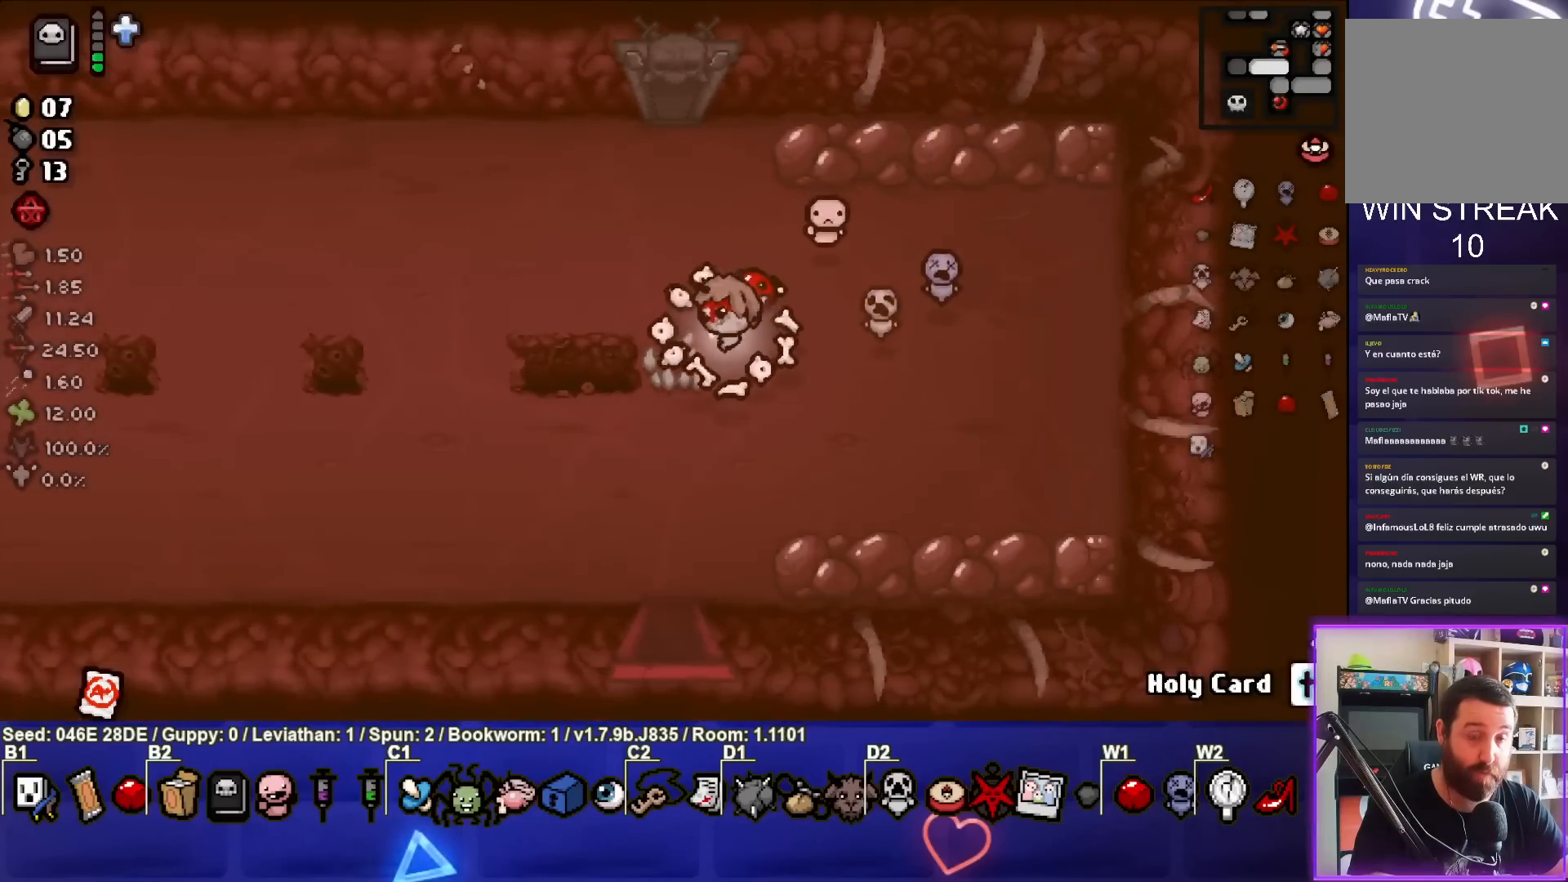
{"buttons": [], "left_stick": "left", "events": []}
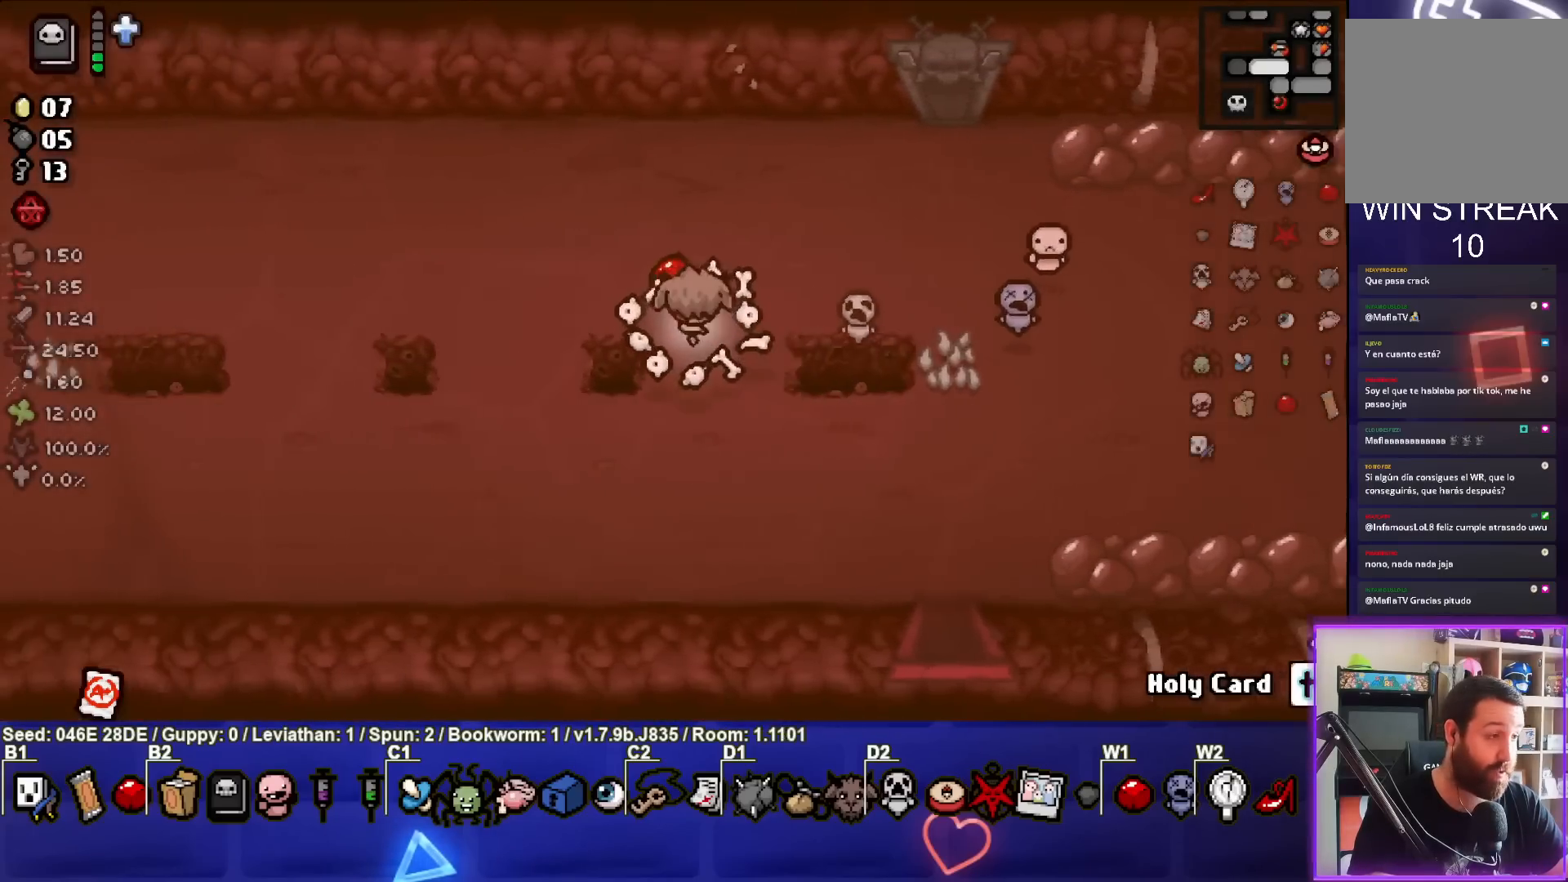
{"buttons": [], "left_stick": "up-left", "events": [[17, "left_stick", "center"], [300, "left_stick", "up-left"]]}
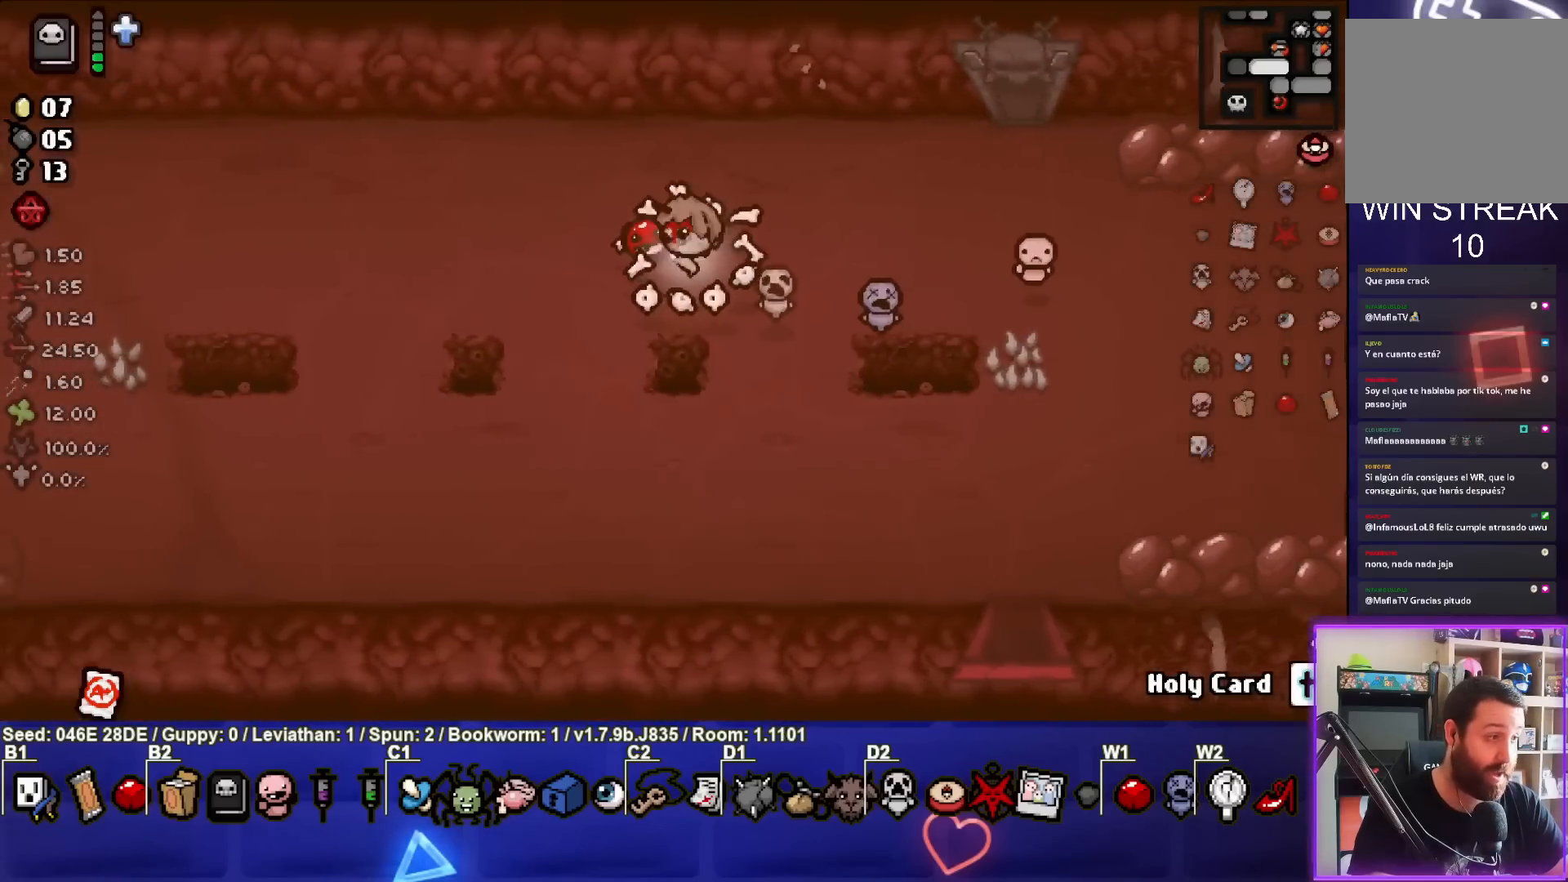
{"buttons": [], "left_stick": "center", "events": [[67, "left_stick", "left"], [283, "left_stick", "center"]]}
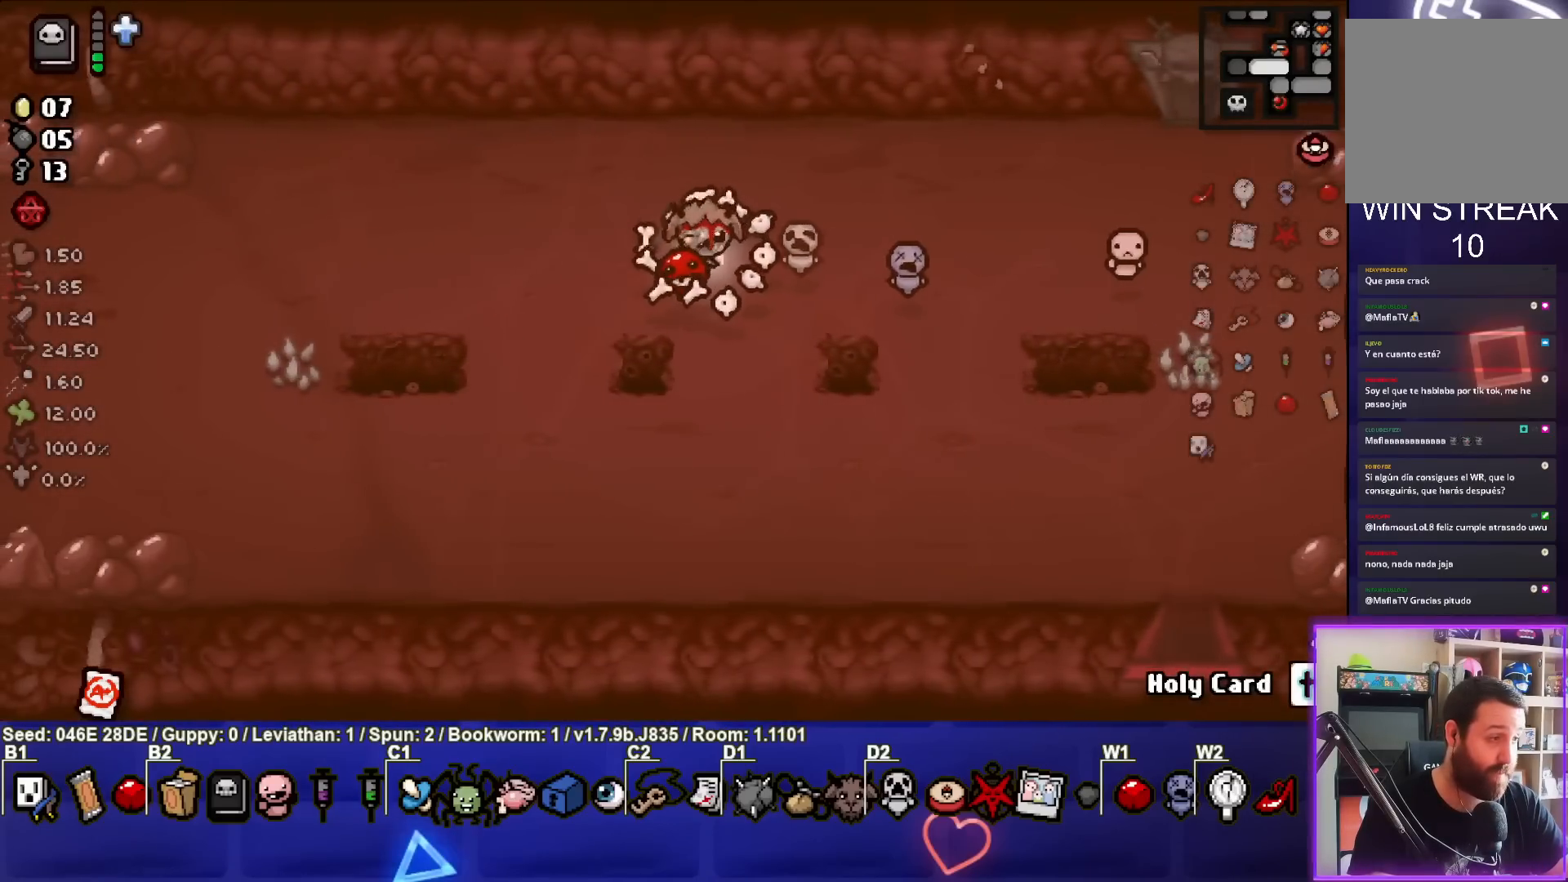
{"buttons": ["SELECT"], "left_stick": "center", "events": [[67, "SELECT", "down"]]}
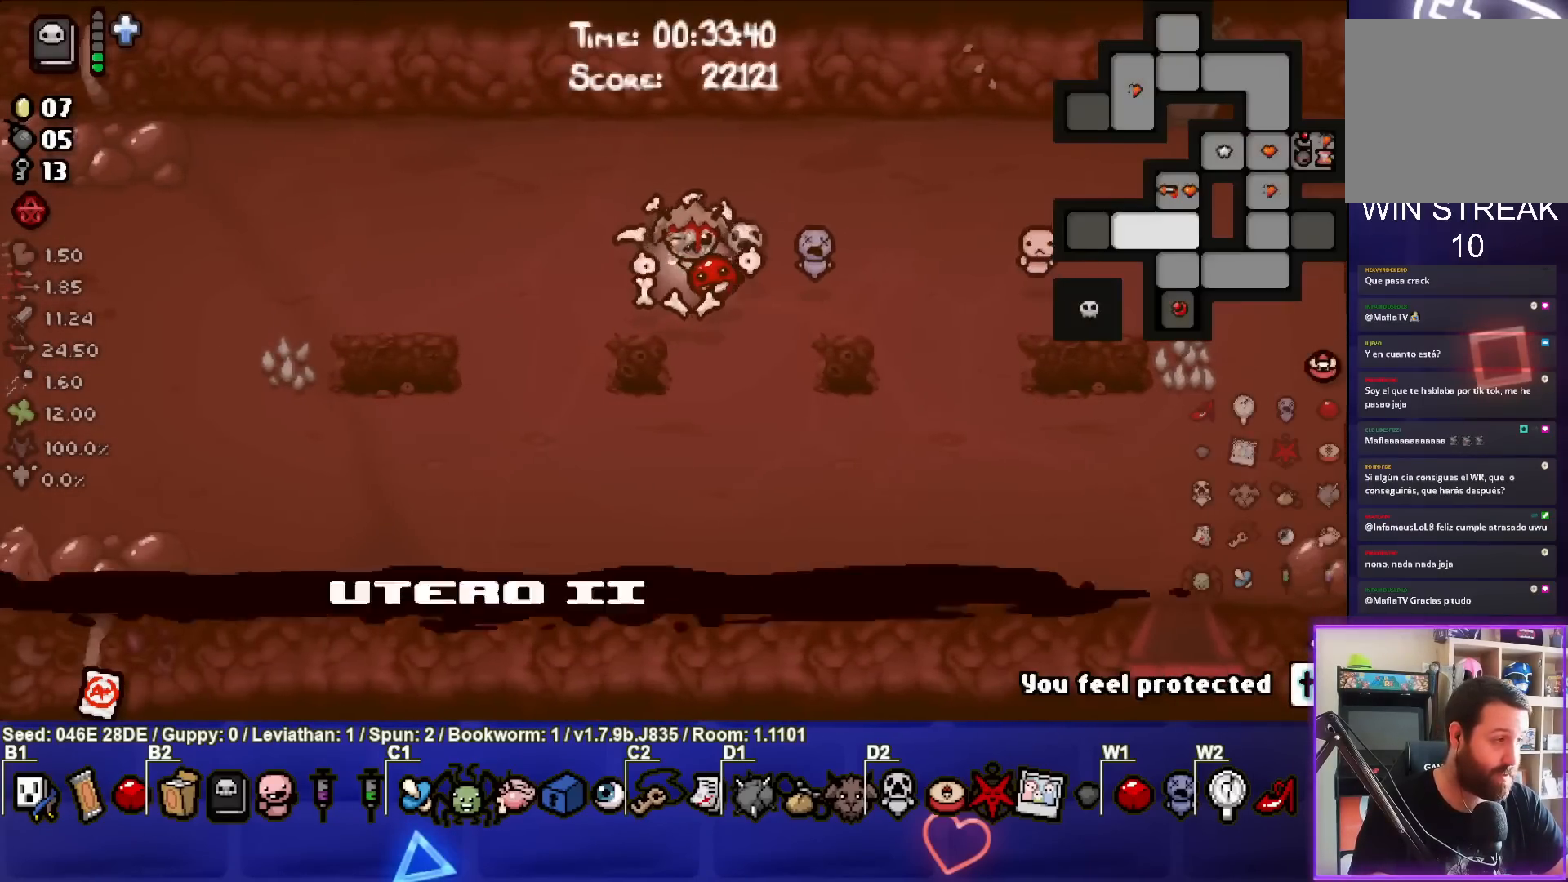
{"buttons": [], "left_stick": "center", "events": [[267, "SELECT", "up"]]}
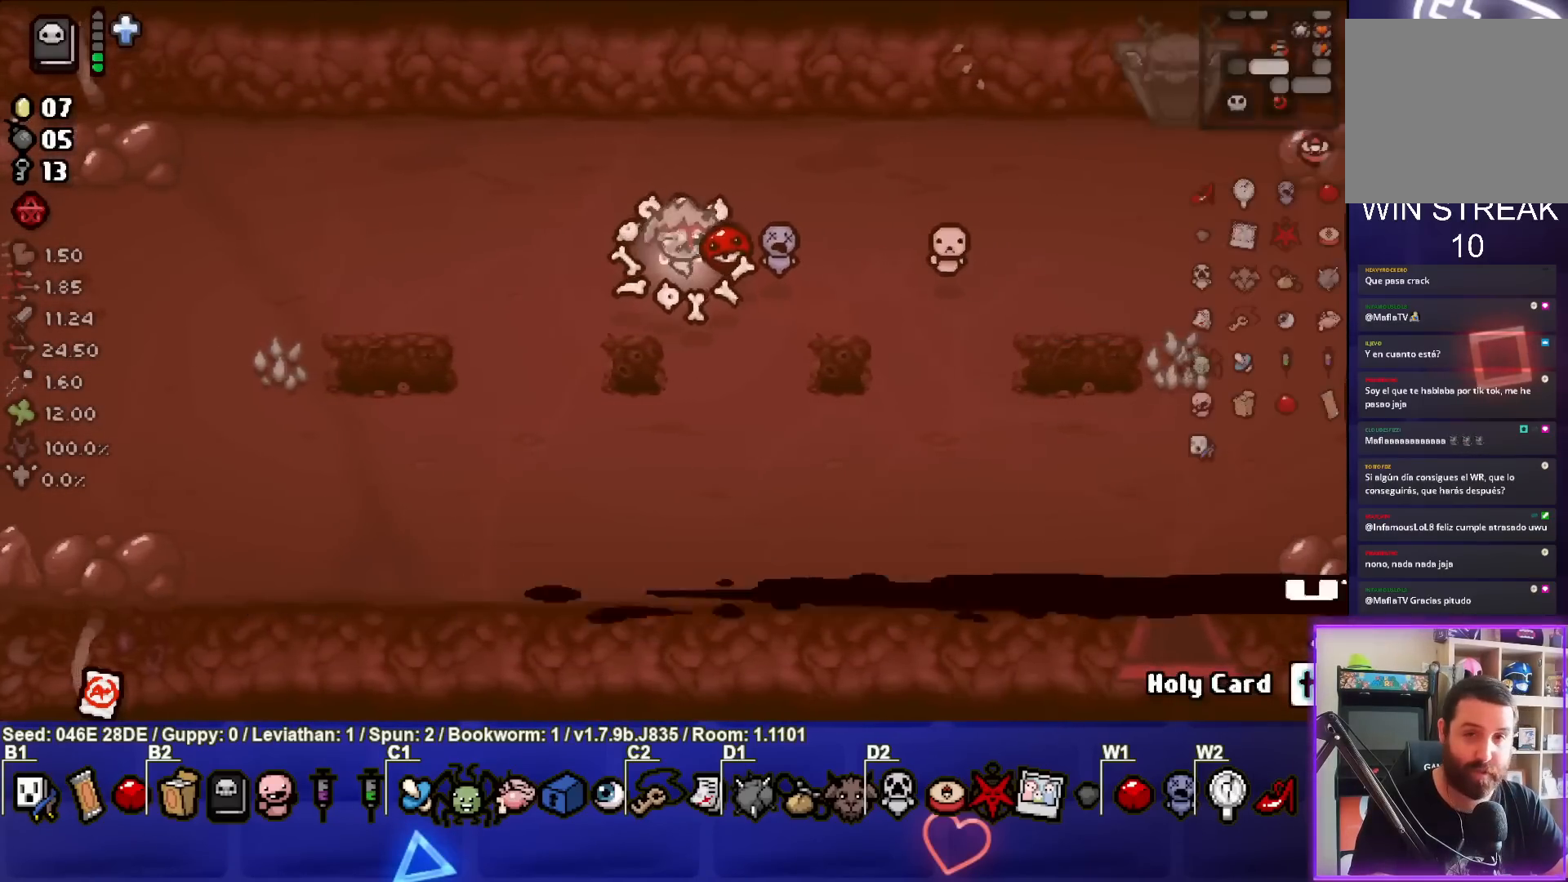
{"buttons": [], "left_stick": "left", "events": [[183, "left_stick", "left"]]}
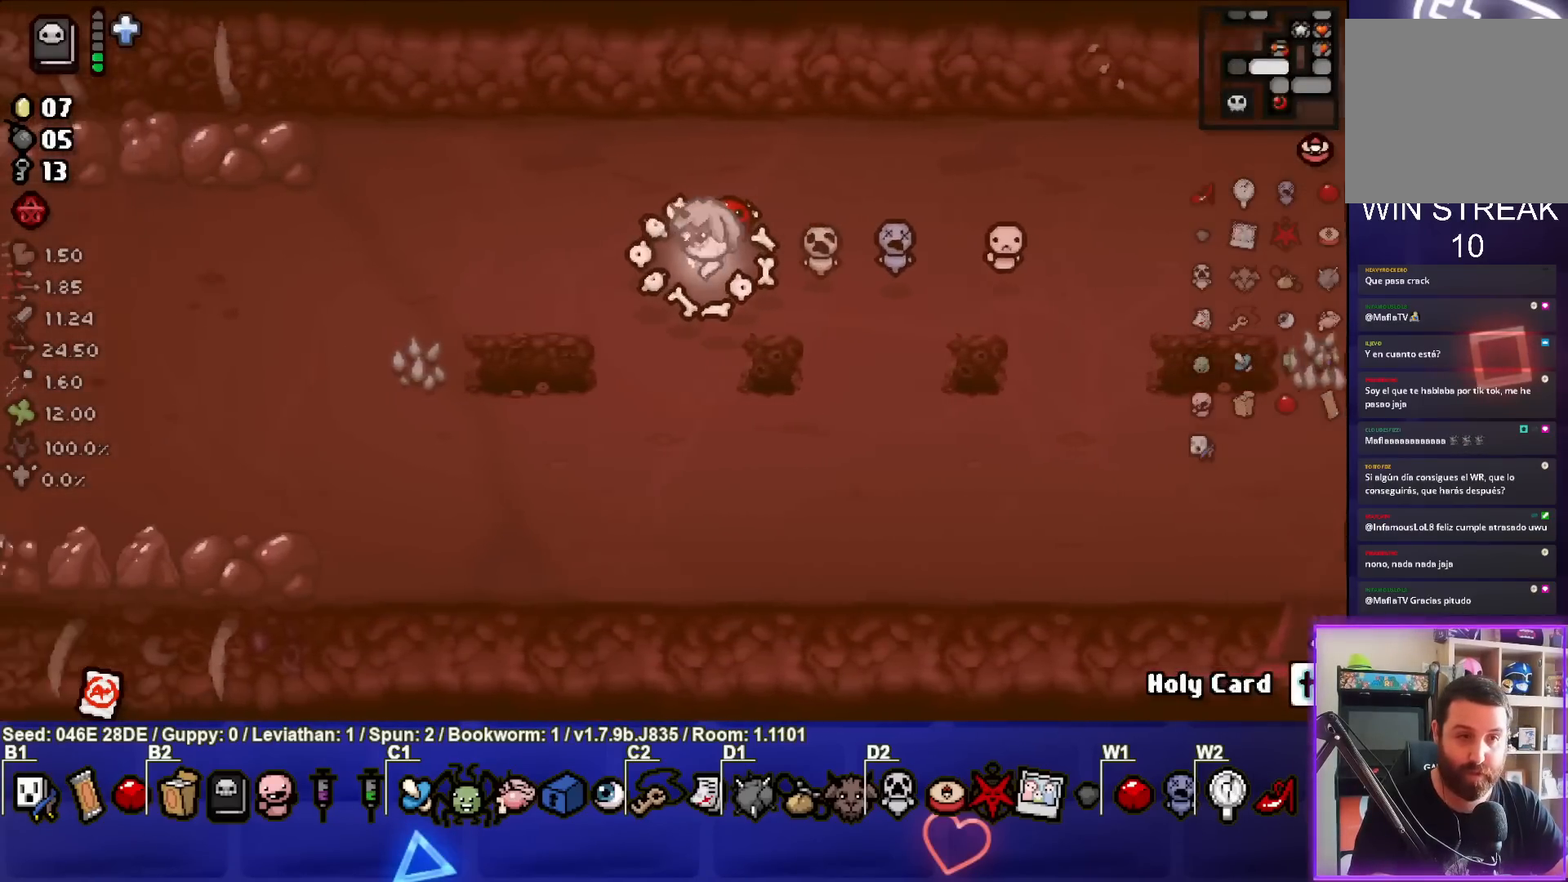
{"buttons": [], "left_stick": "left", "events": []}